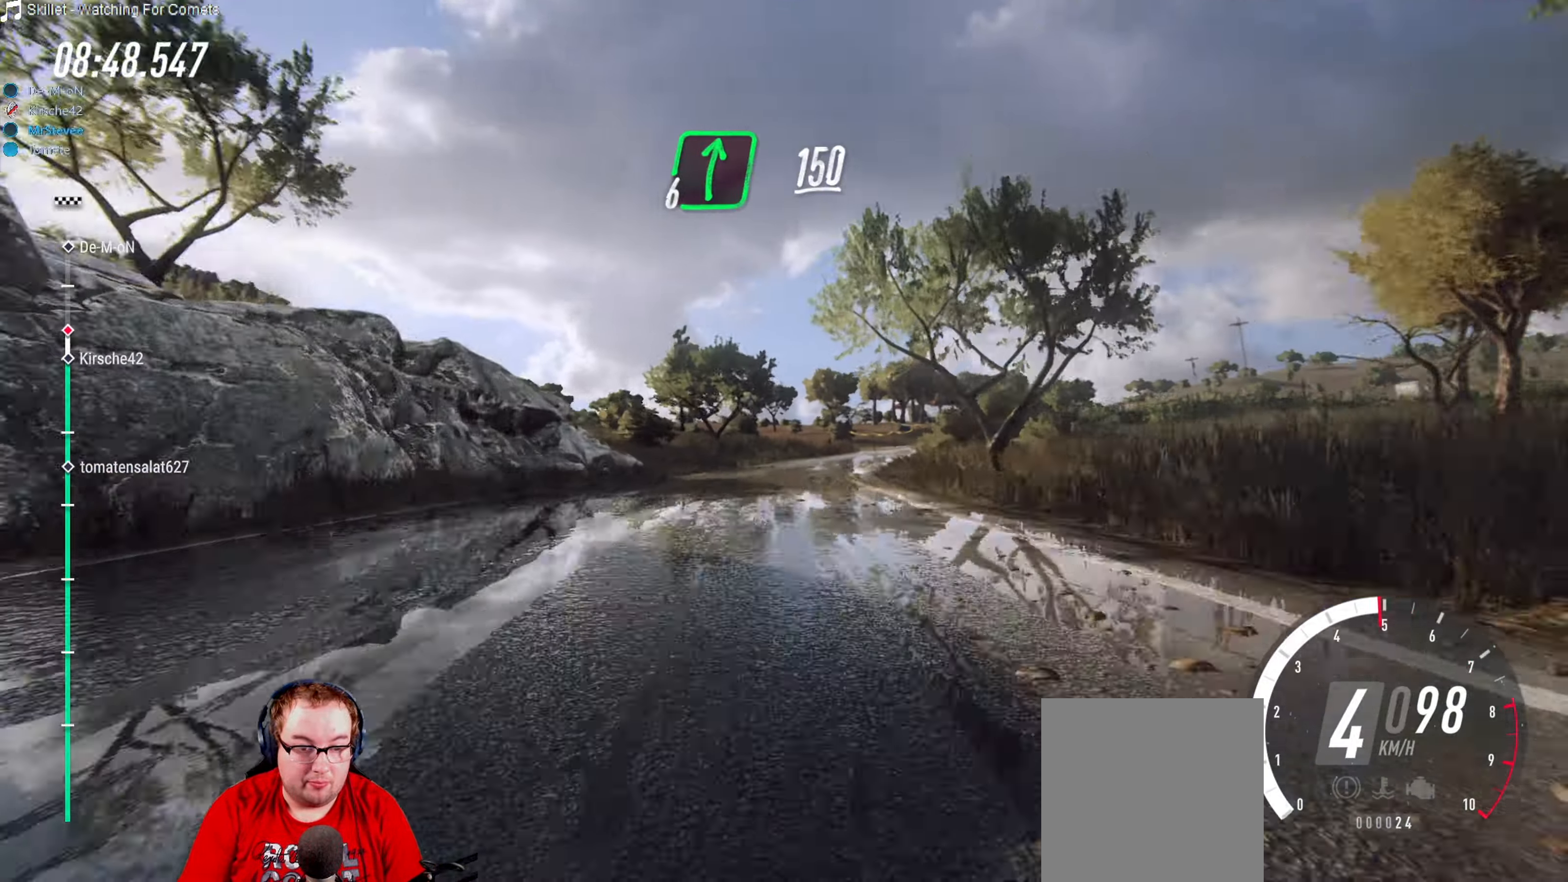
Gameplay with a controller (Xbox layout); each line is a JSON object with the inputs held at the frame after it. "events" lists button and stick changes between this image and that frame as [ms after this image, input, new state], when the widget could be followed in between. Not read: L3 R3.
{"buttons": ["L2"], "left_stick": "center", "right_stick": "center", "events": [[117, "left_stick", "right"], [183, "left_stick", "center"], [233, "L2", "down"], [267, "left_stick", "right"], [384, "left_stick", "center"]]}
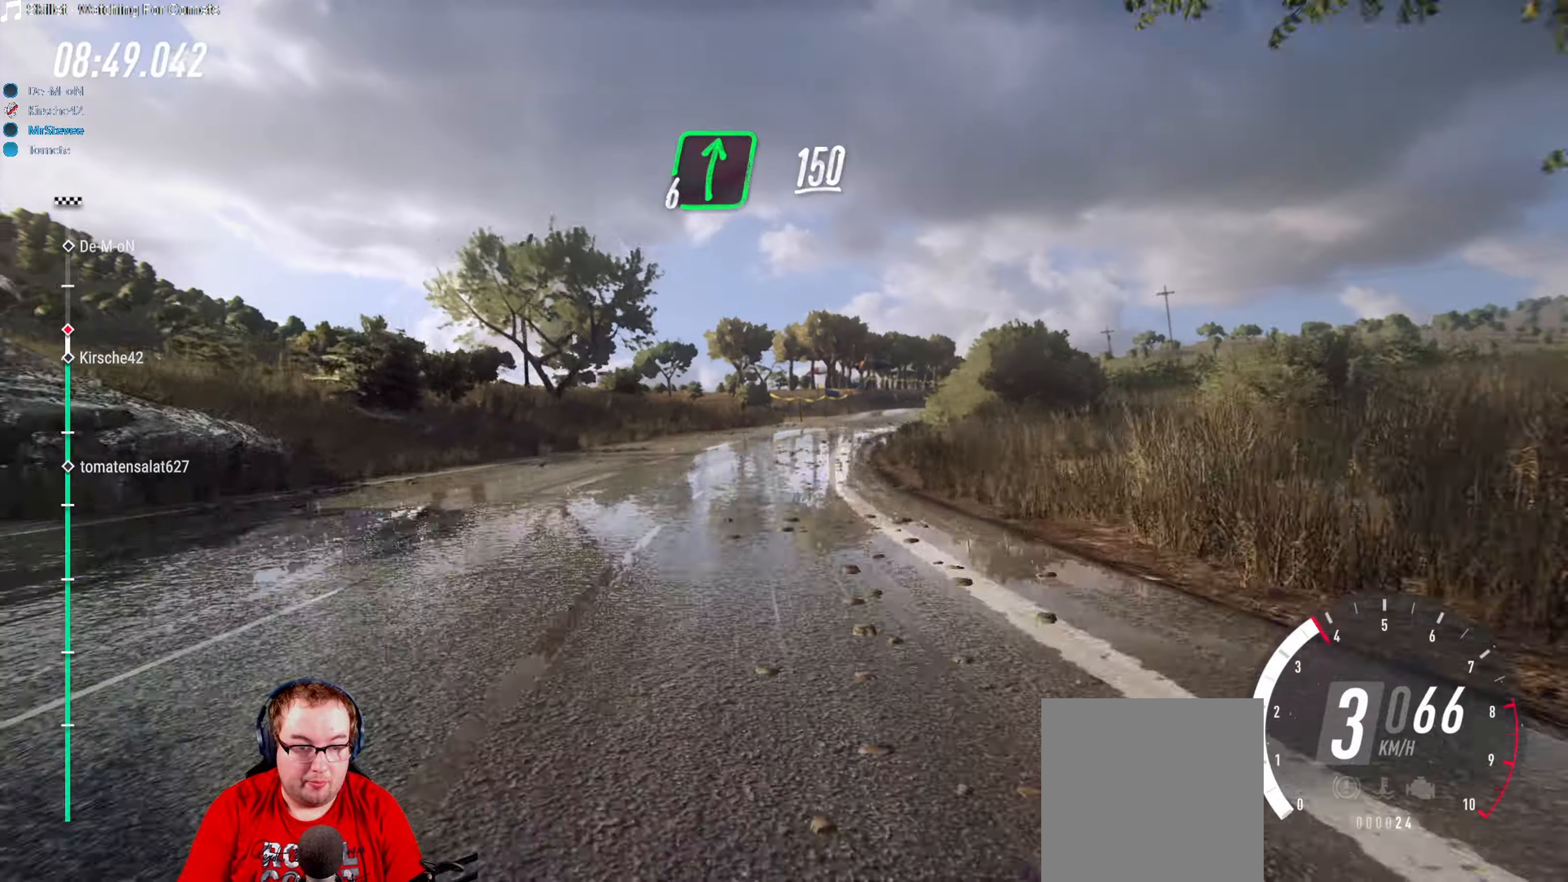
{"buttons": ["R2"], "left_stick": "center", "right_stick": "center", "events": [[67, "L2", "up"], [84, "left_stick", "right"], [367, "R2", "down"], [384, "left_stick", "center"]]}
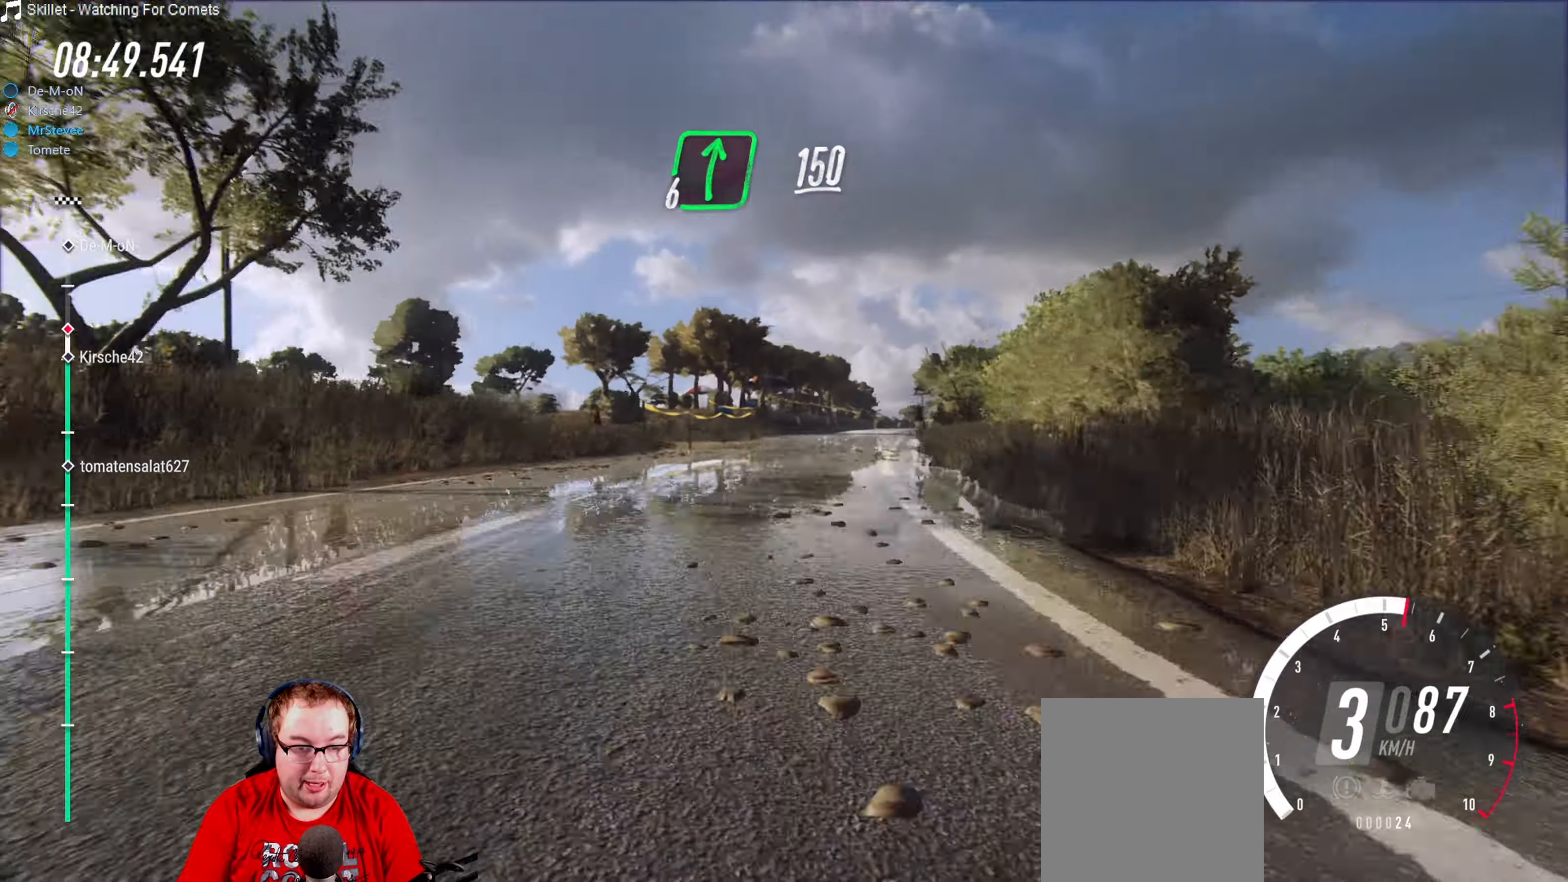
{"buttons": ["R2"], "left_stick": "right", "right_stick": "center", "events": [[100, "left_stick", "down-left"], [217, "left_stick", "center"], [317, "left_stick", "right"]]}
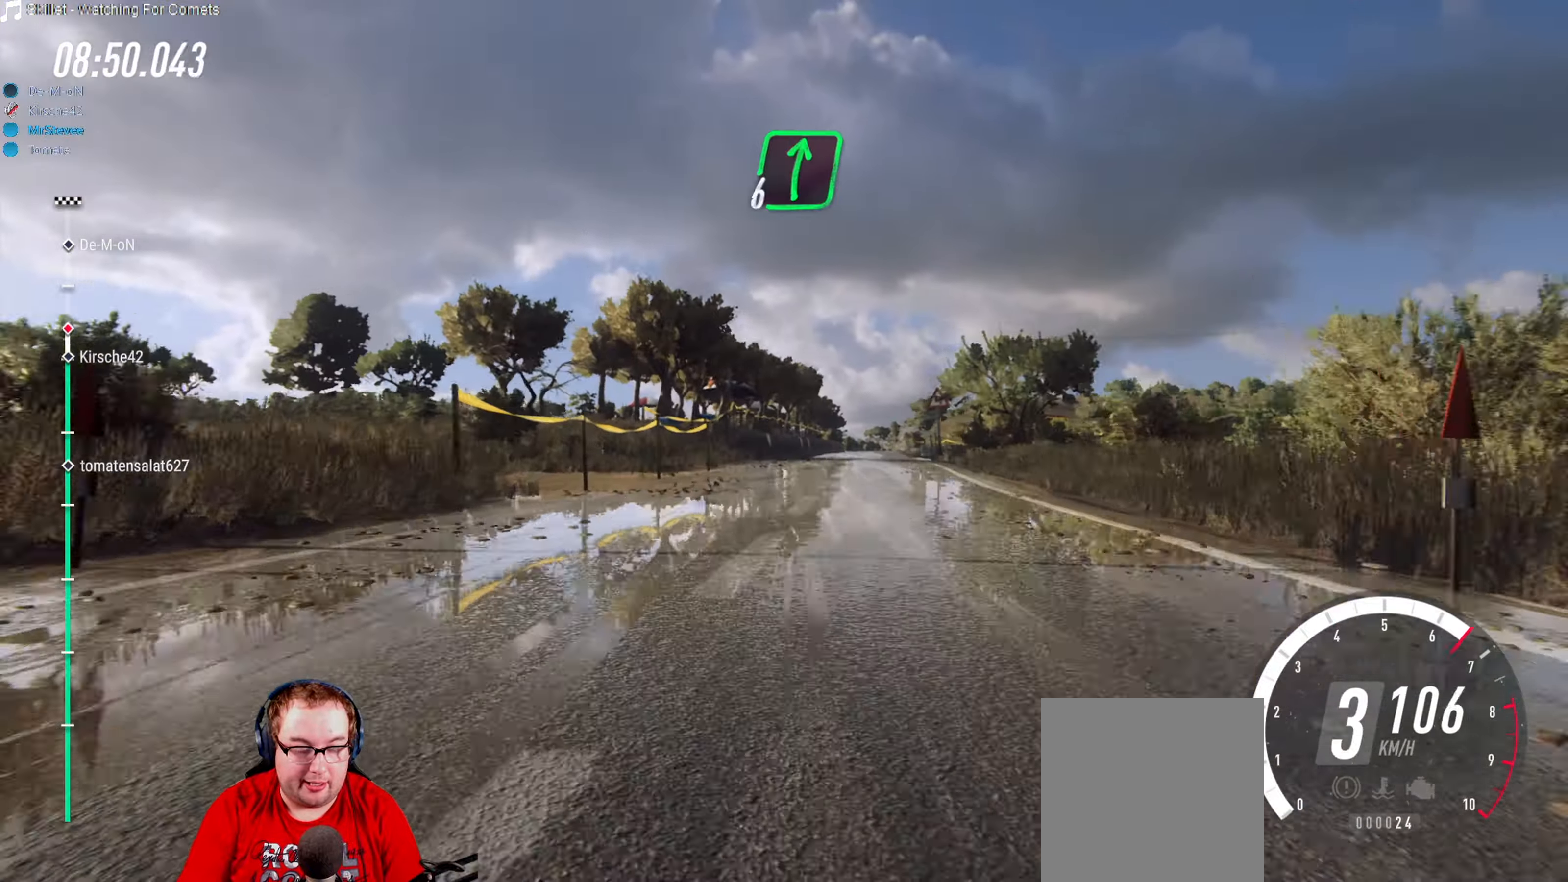
{"buttons": ["R2"], "left_stick": "right", "right_stick": "center", "events": [[117, "left_stick", "center"], [384, "left_stick", "right"]]}
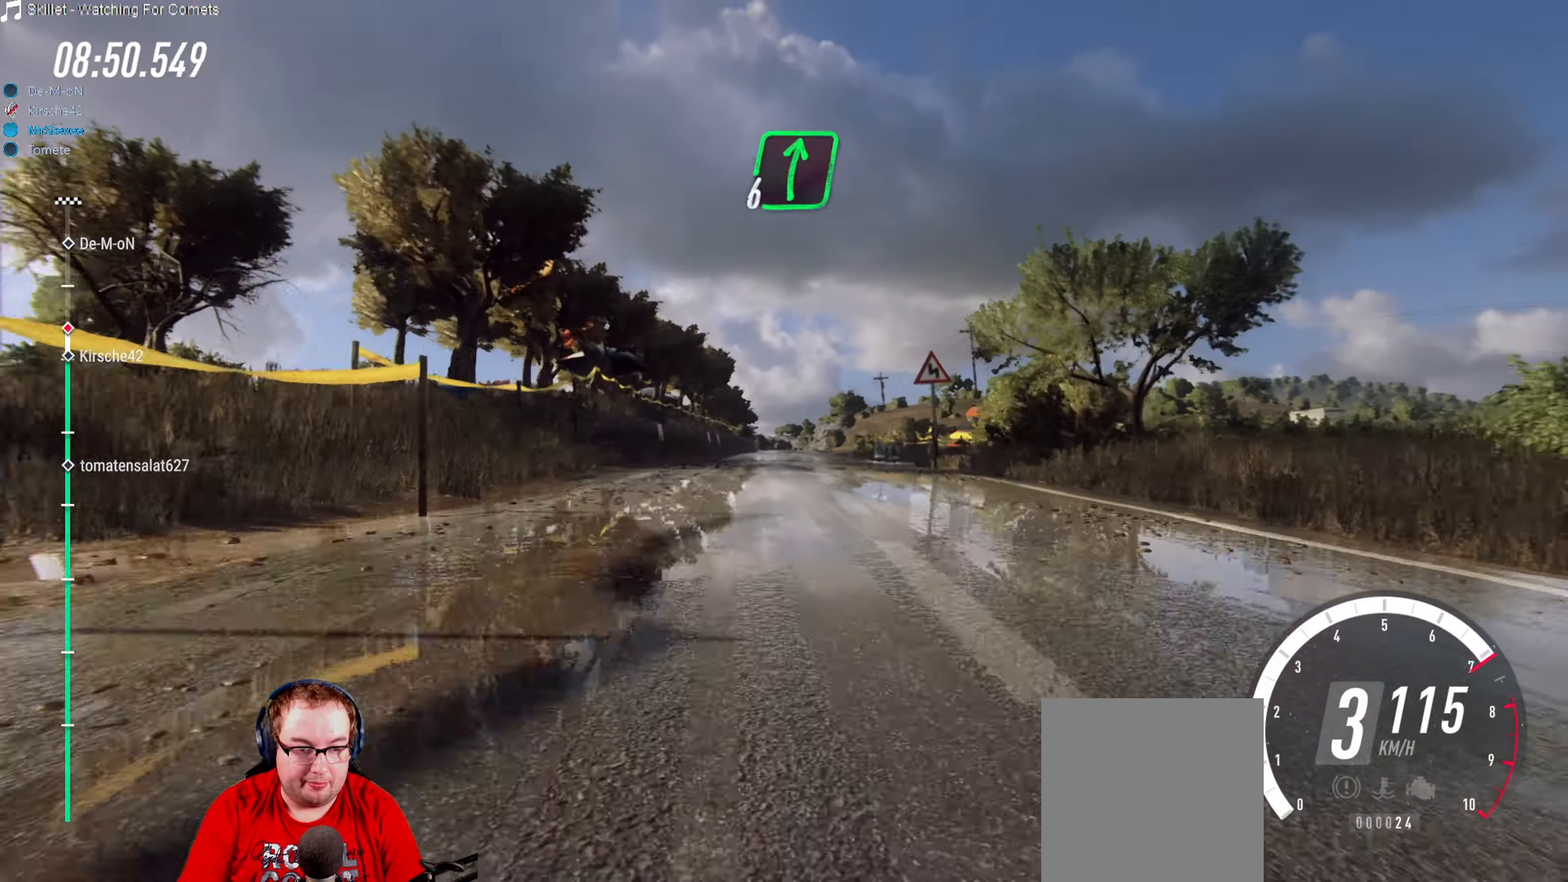
{"buttons": ["R2"], "left_stick": "center", "right_stick": "center", "events": [[67, "left_stick", "center"], [400, "left_stick", "down-left"], [484, "left_stick", "center"]]}
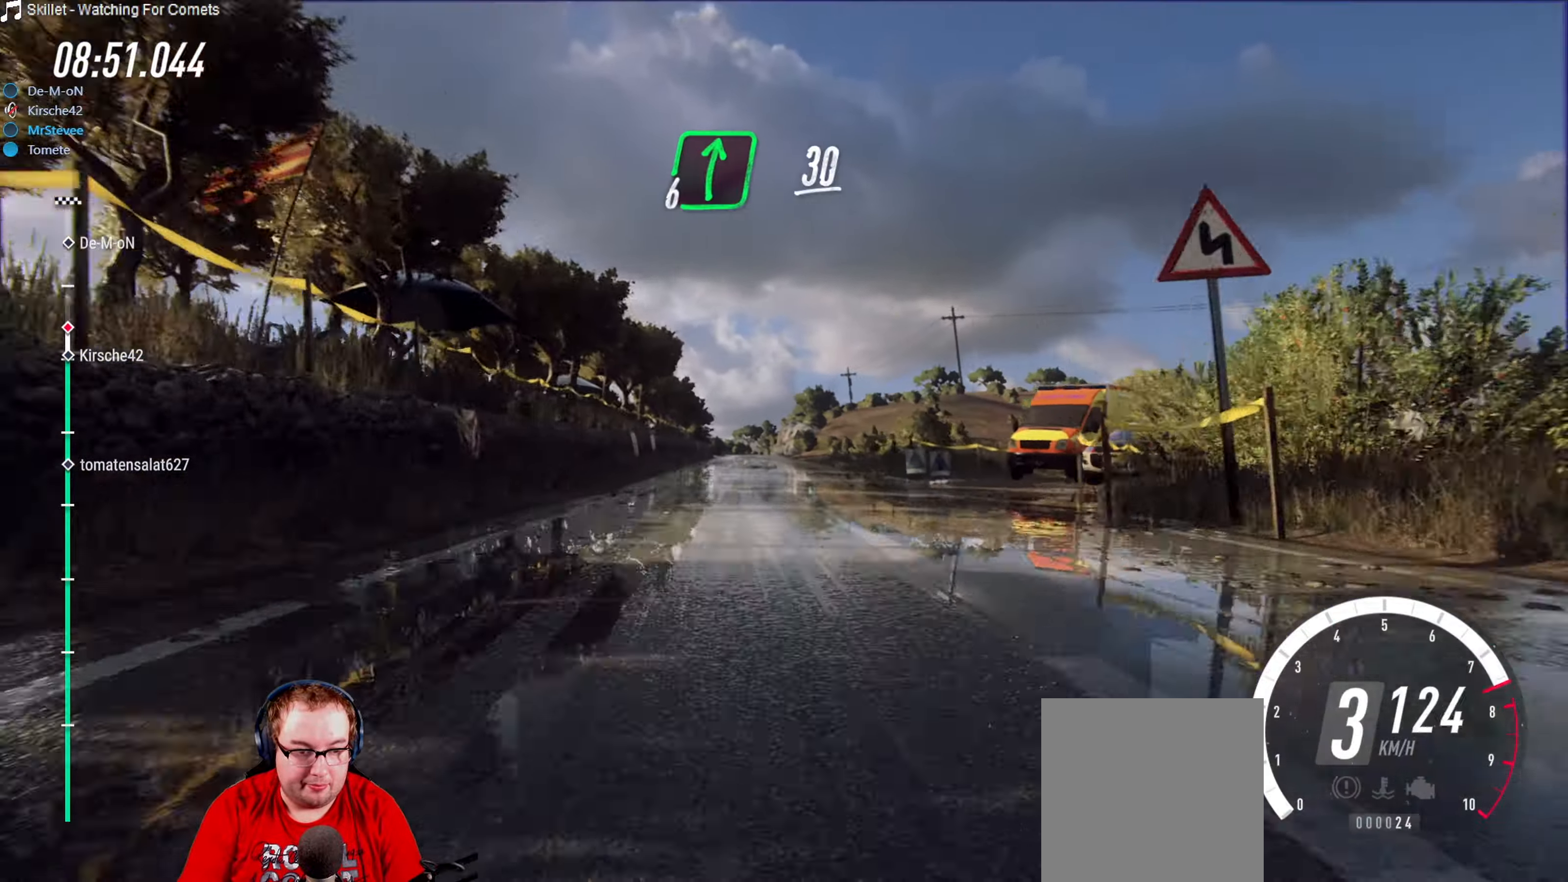
{"buttons": ["R2"], "left_stick": "down-left", "right_stick": "center", "events": [[167, "left_stick", "right"], [317, "left_stick", "center"], [500, "left_stick", "down-left"]]}
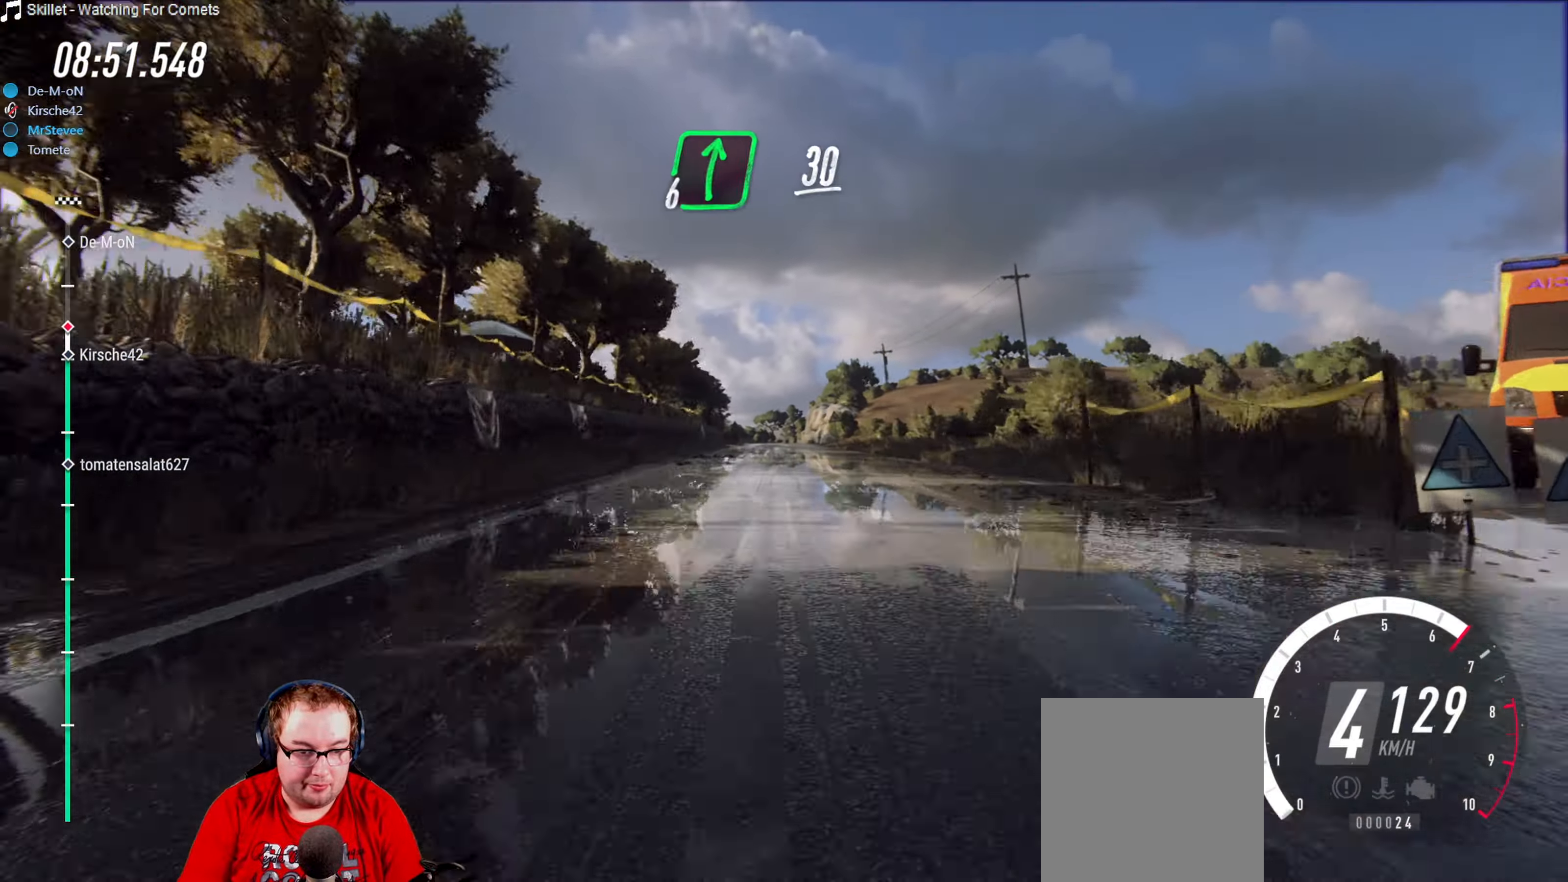
{"buttons": [], "left_stick": "center", "right_stick": "center", "events": [[100, "left_stick", "center"], [334, "R2", "up"]]}
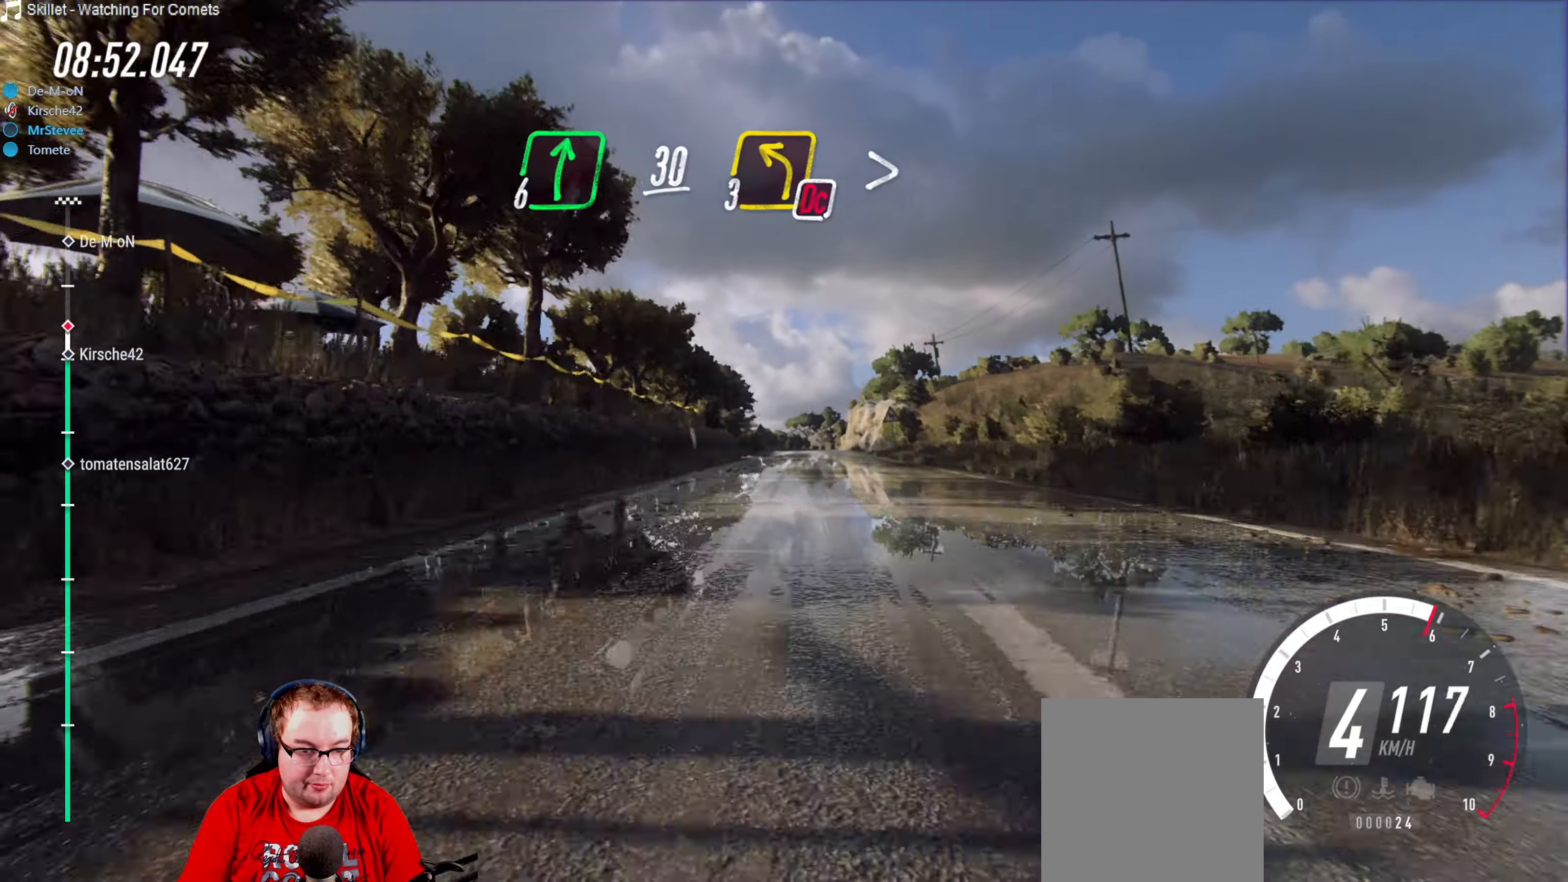
{"buttons": [], "left_stick": "center", "right_stick": "center", "events": [[184, "L2", "down"], [200, "left_stick", "right"], [267, "L2", "up"], [317, "left_stick", "center"]]}
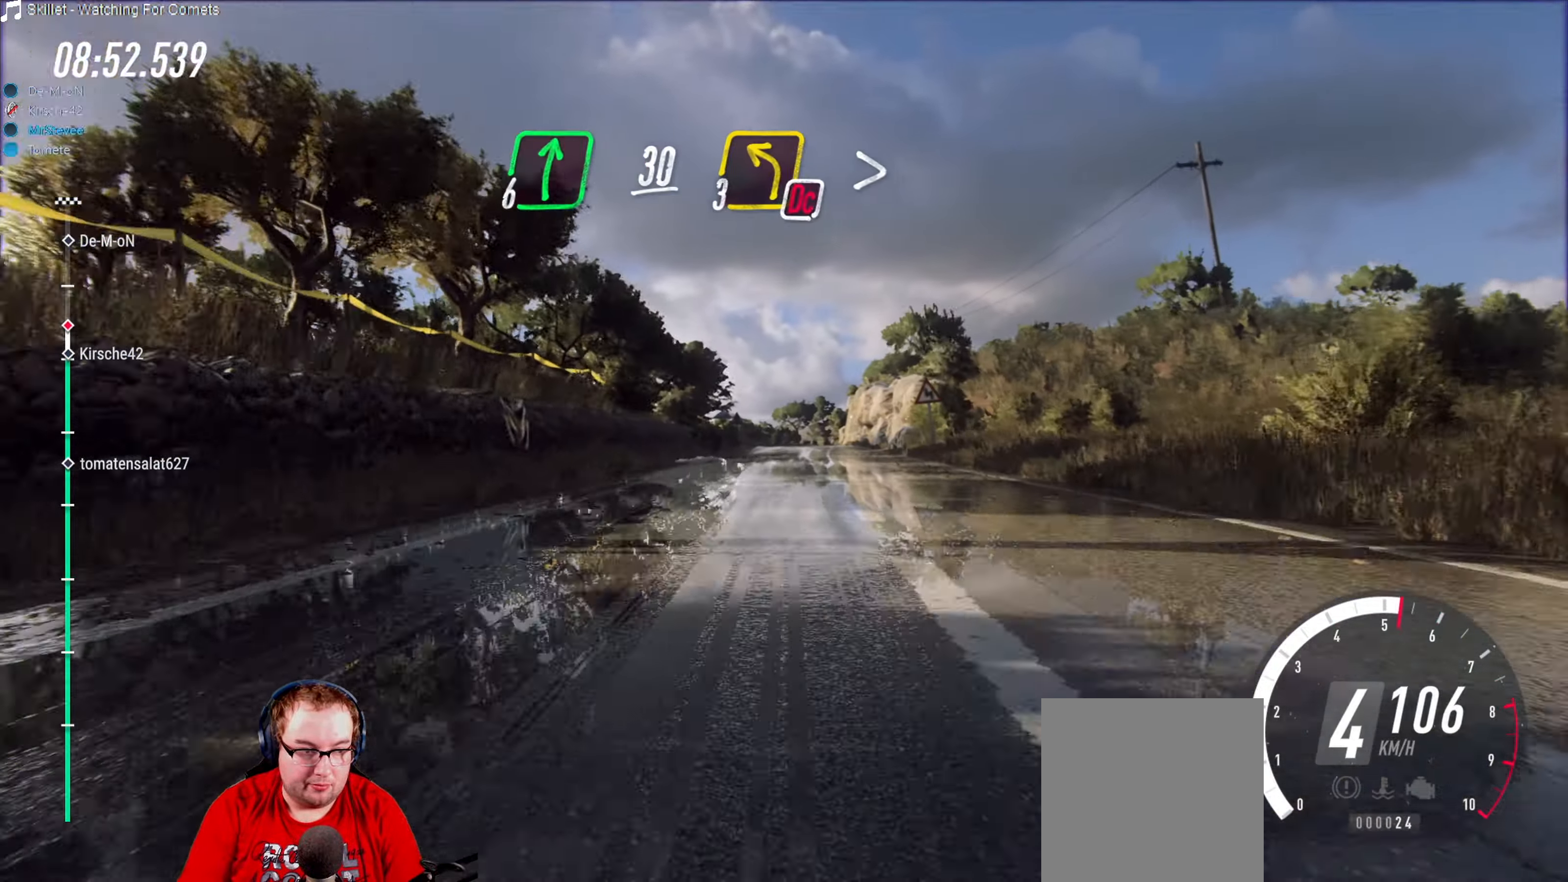
{"buttons": ["R2"], "left_stick": "center", "right_stick": "center", "events": [[184, "R2", "down"], [317, "left_stick", "down-left"], [500, "left_stick", "center"]]}
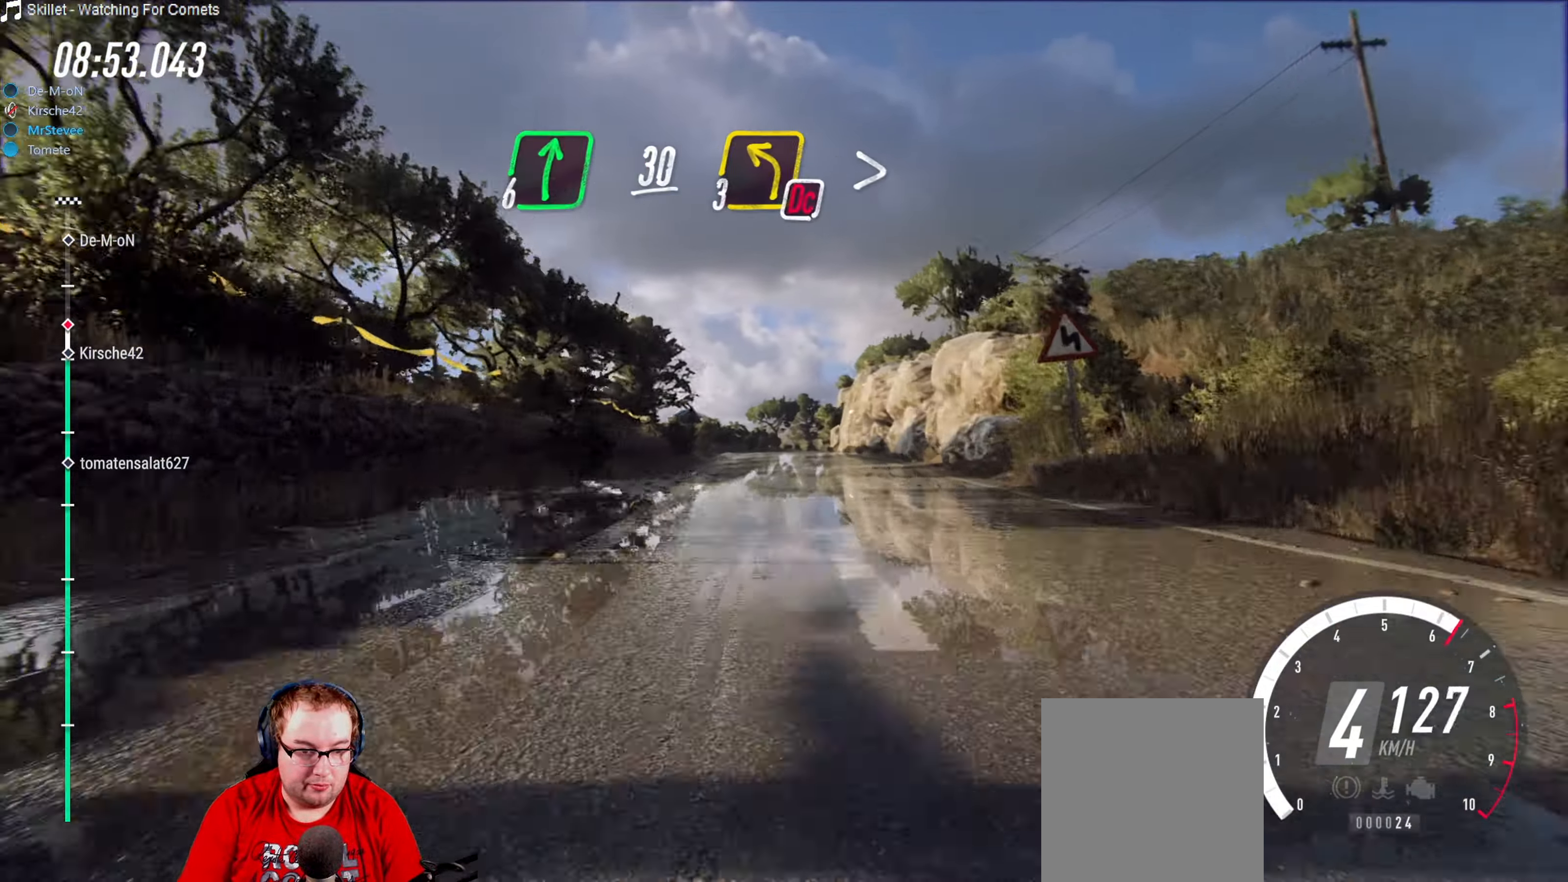
{"buttons": ["L2"], "left_stick": "center", "right_stick": "center", "events": [[200, "R2", "up"], [434, "left_stick", "right"], [500, "L2", "down"], [500, "left_stick", "center"]]}
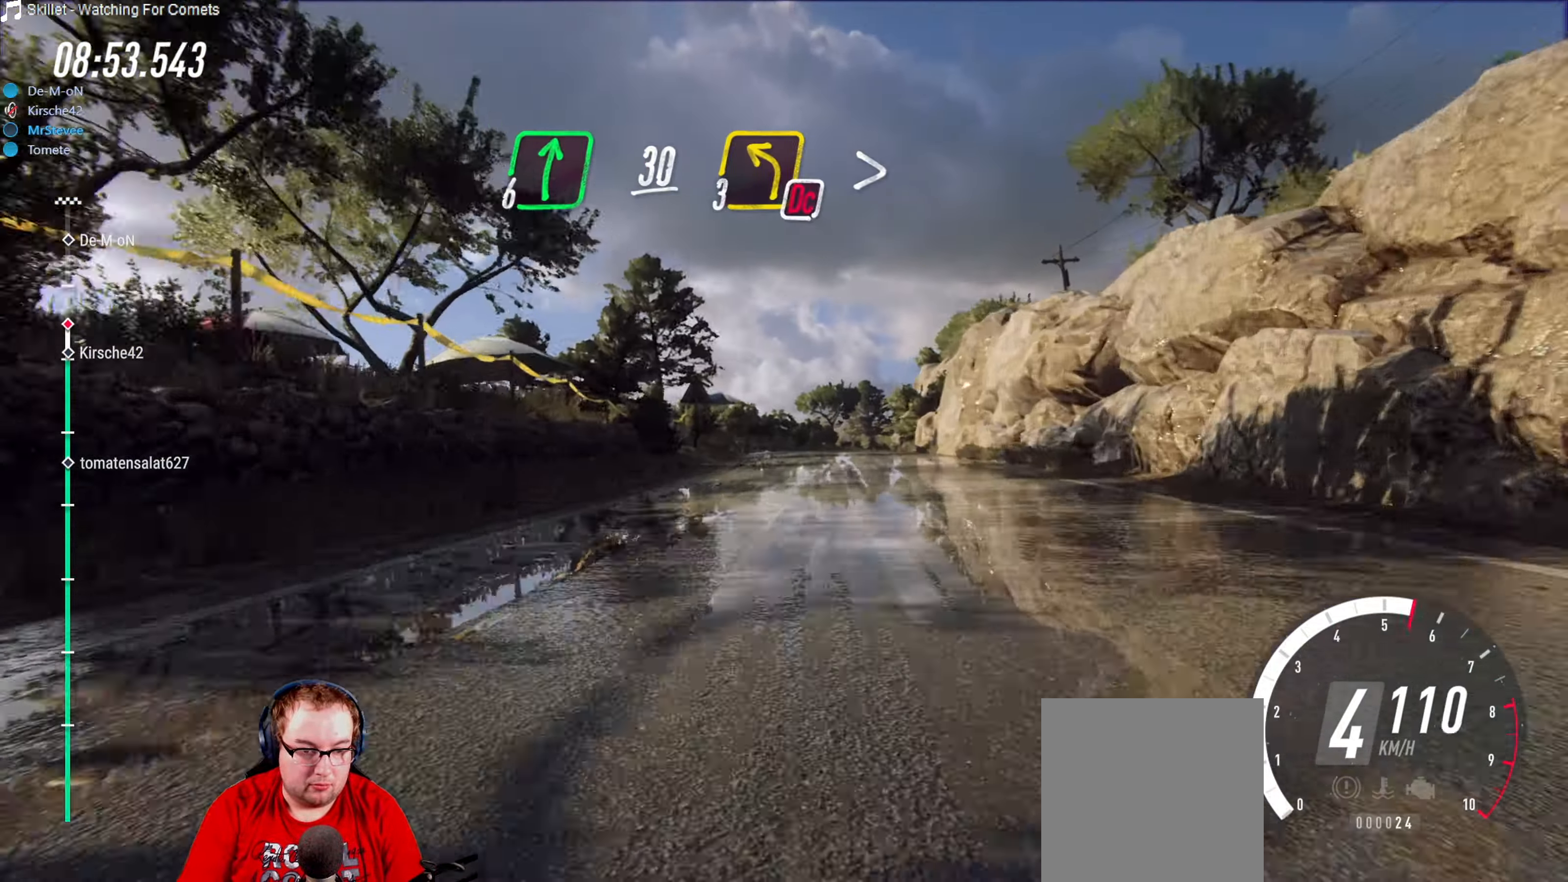
{"buttons": [], "left_stick": "down-left", "right_stick": "center", "events": [[167, "left_stick", "right"], [317, "L2", "up"], [334, "left_stick", "center"], [450, "left_stick", "down-left"]]}
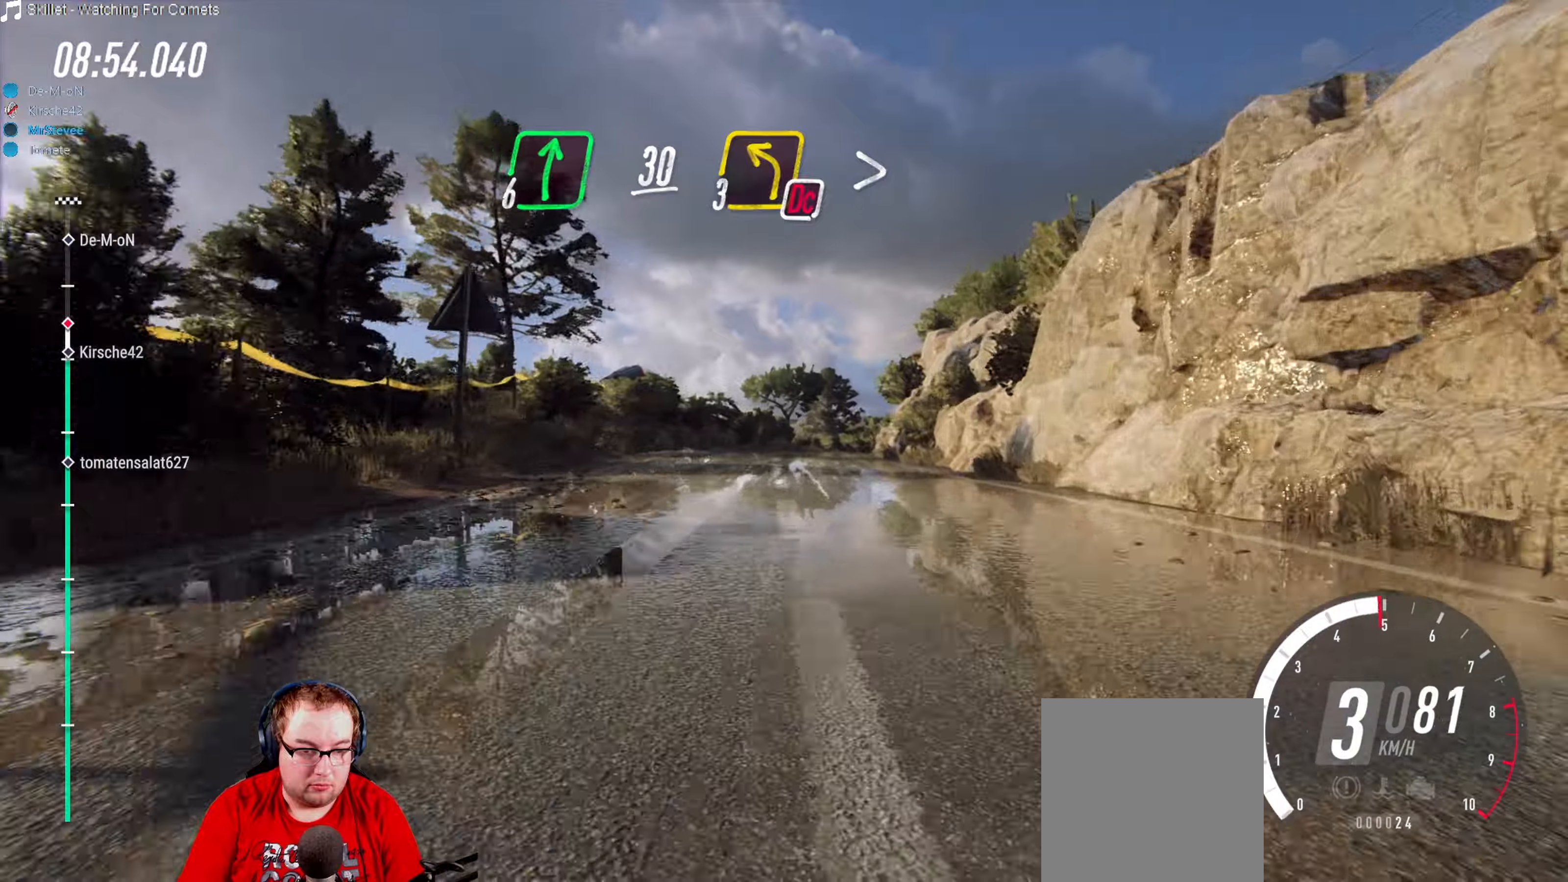
{"buttons": ["R2"], "left_stick": "center", "right_stick": "center", "events": [[100, "left_stick", "center"], [233, "left_stick", "right"], [366, "left_stick", "center"], [483, "R2", "down"]]}
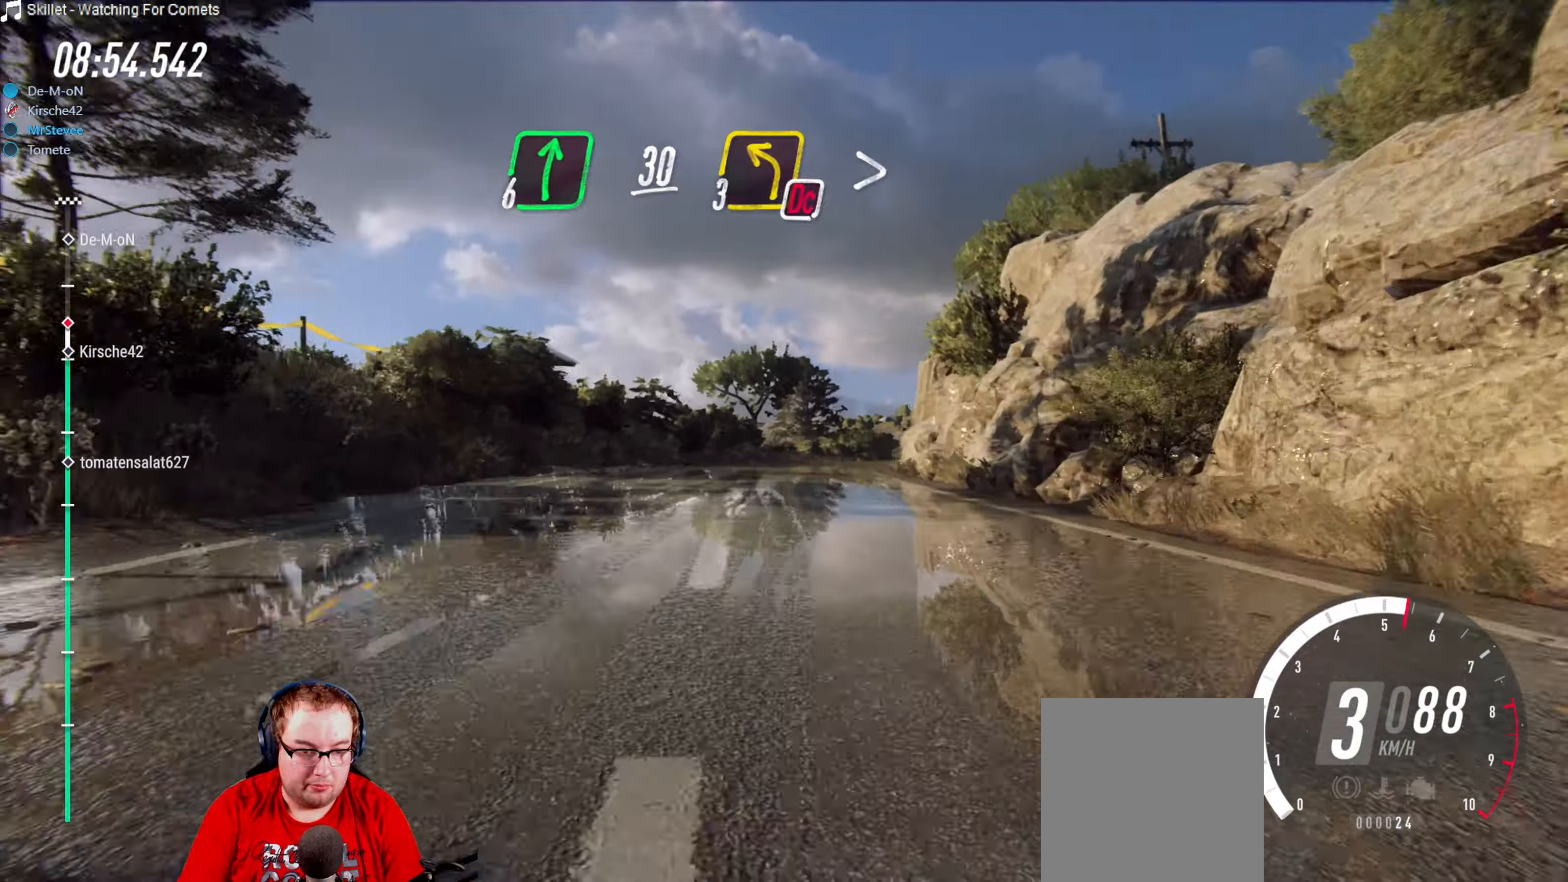
{"buttons": ["R2"], "left_stick": "center", "right_stick": "center", "events": [[66, "left_stick", "right"], [150, "left_stick", "center"], [233, "left_stick", "right"], [316, "R2", "up"], [450, "left_stick", "center"], [483, "R2", "down"]]}
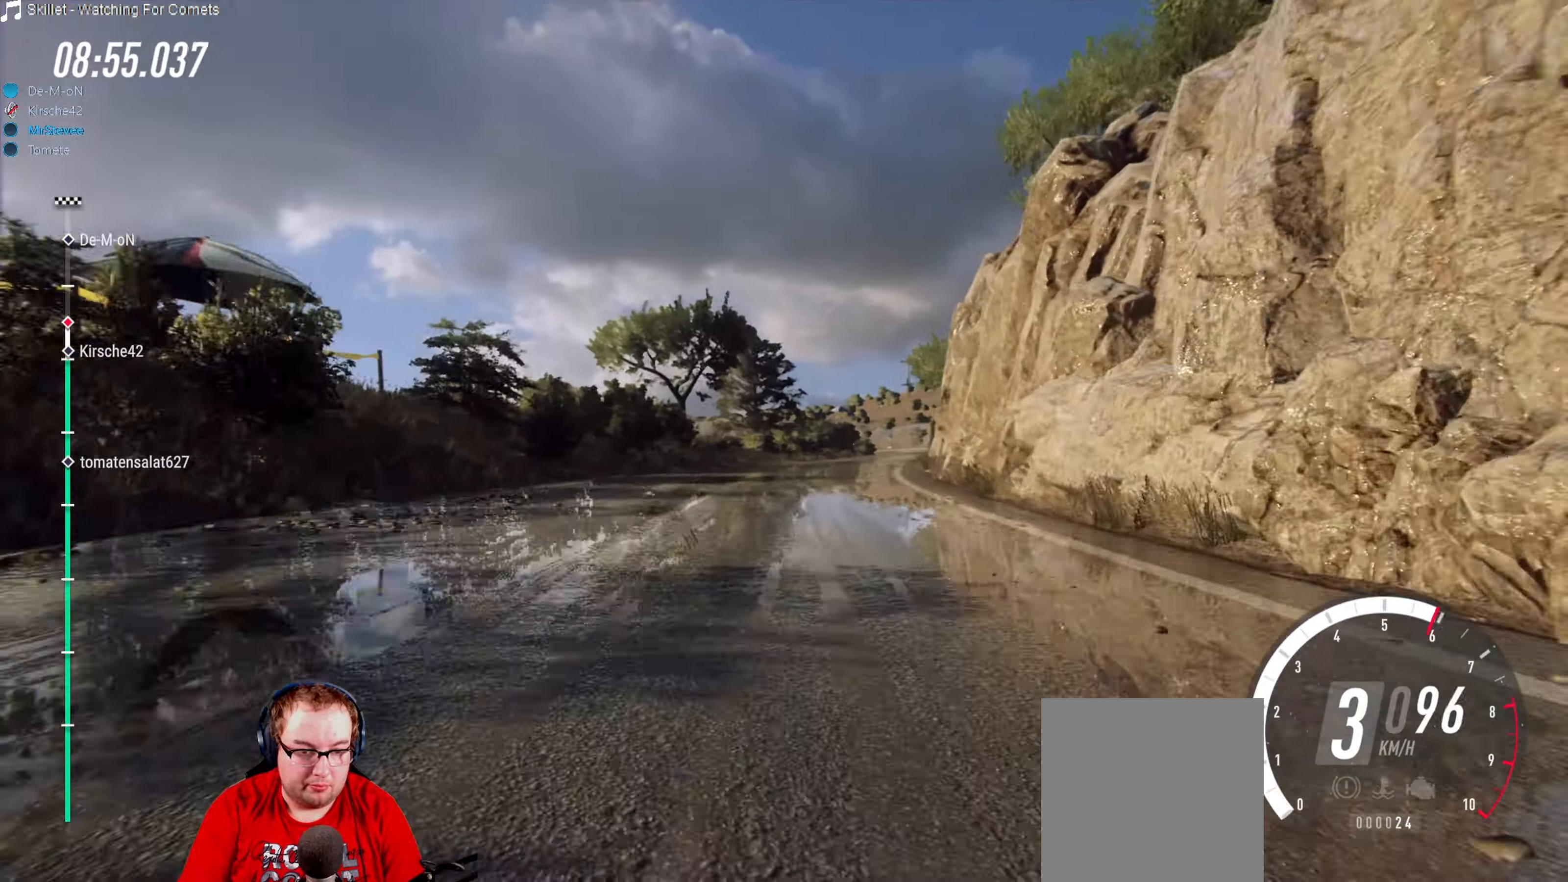
{"buttons": ["R2"], "left_stick": "right", "right_stick": "center", "events": [[66, "left_stick", "right"], [183, "left_stick", "center"], [333, "left_stick", "right"]]}
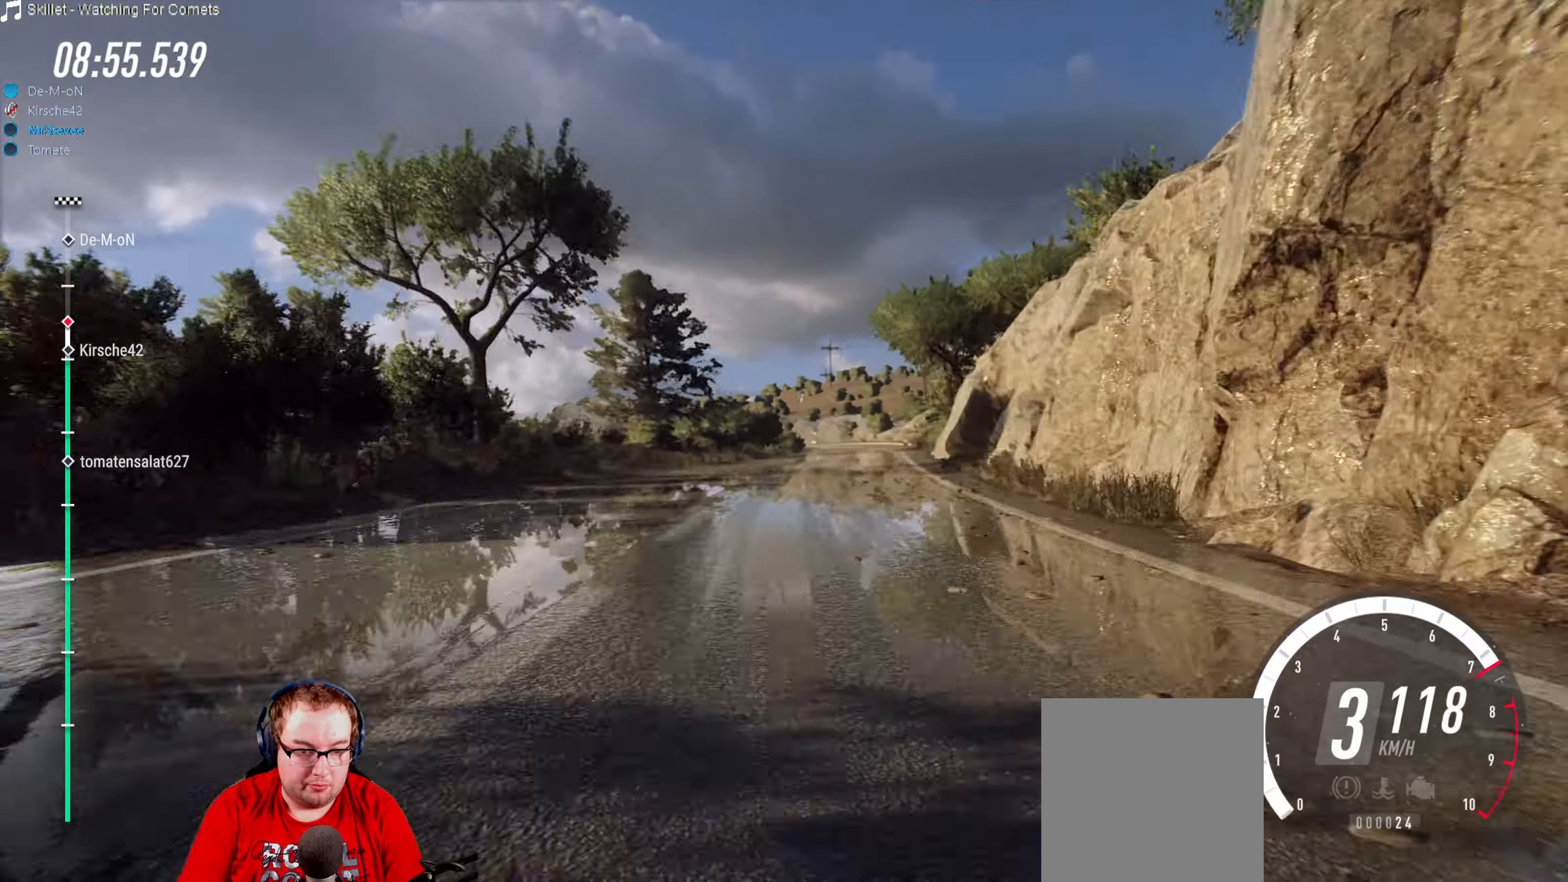
{"buttons": ["R2"], "left_stick": "down-left", "right_stick": "center", "events": [[33, "R2", "up"], [166, "R2", "down"], [166, "left_stick", "center"], [416, "left_stick", "down-left"]]}
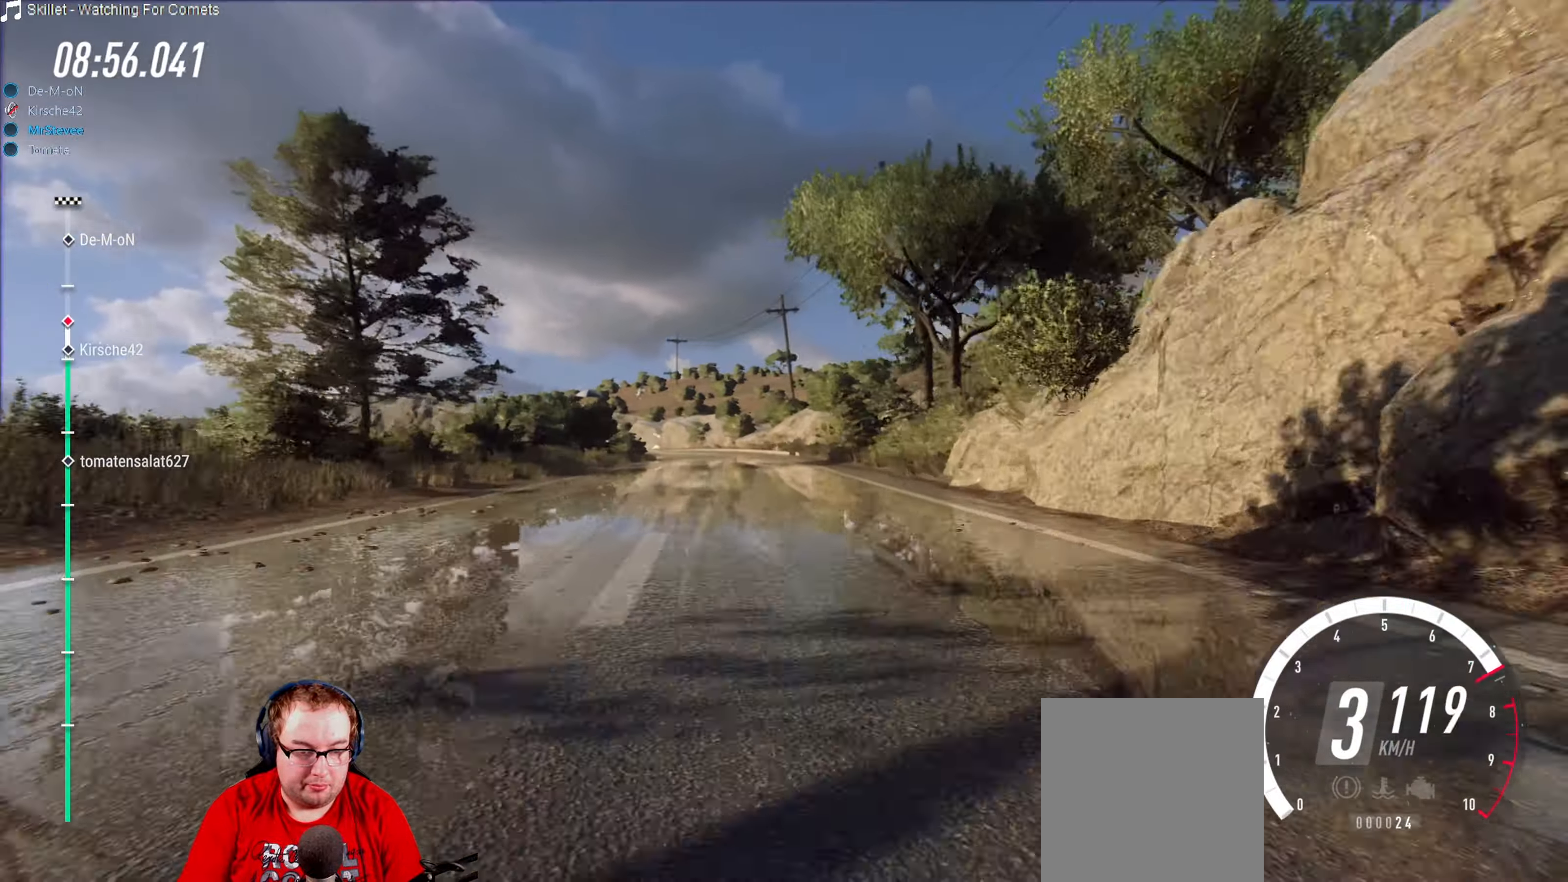
{"buttons": ["R2"], "left_stick": "center", "right_stick": "center", "events": [[116, "left_stick", "center"]]}
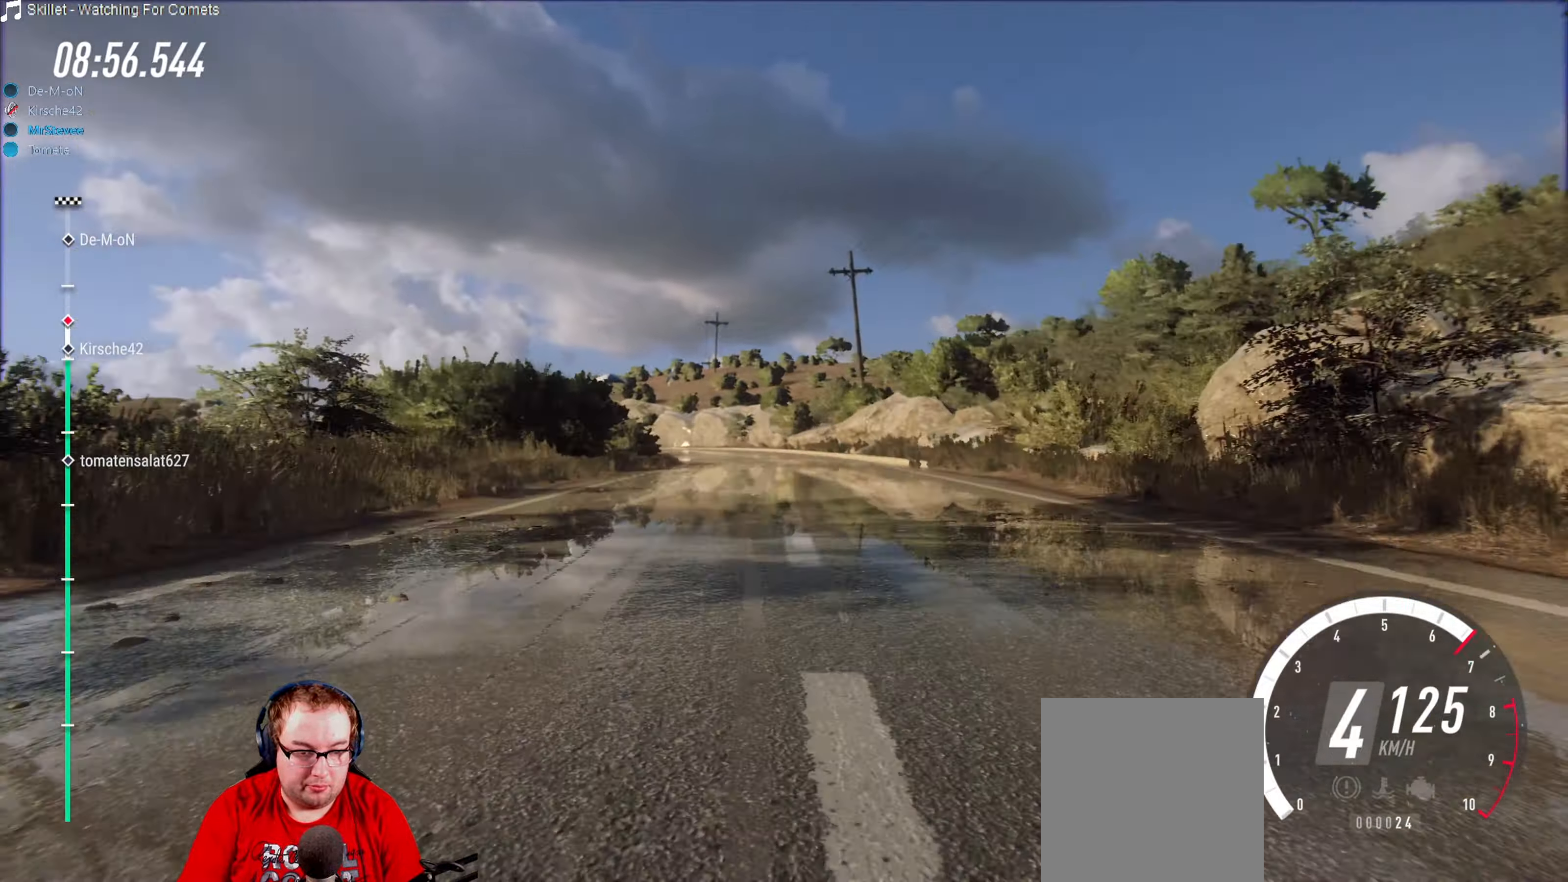
{"buttons": ["L2"], "left_stick": "down-left", "right_stick": "center", "events": [[183, "L2", "down"], [200, "R2", "up"], [300, "left_stick", "down-left"]]}
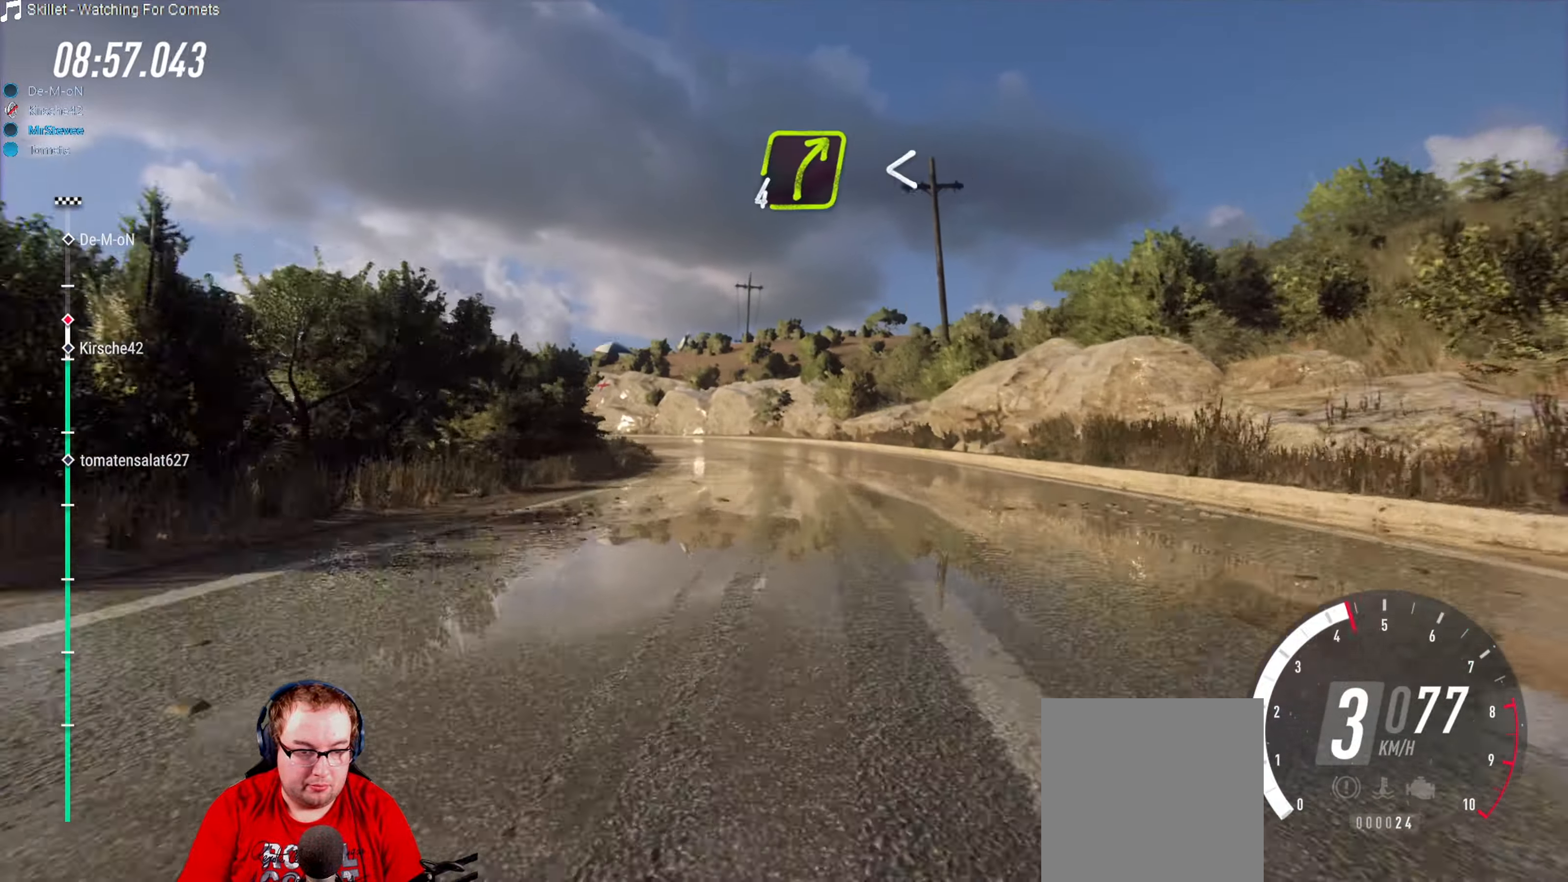
{"buttons": [], "left_stick": "down-left", "right_stick": "center", "events": [[66, "L2", "up"], [133, "L2", "down"], [433, "L2", "up"]]}
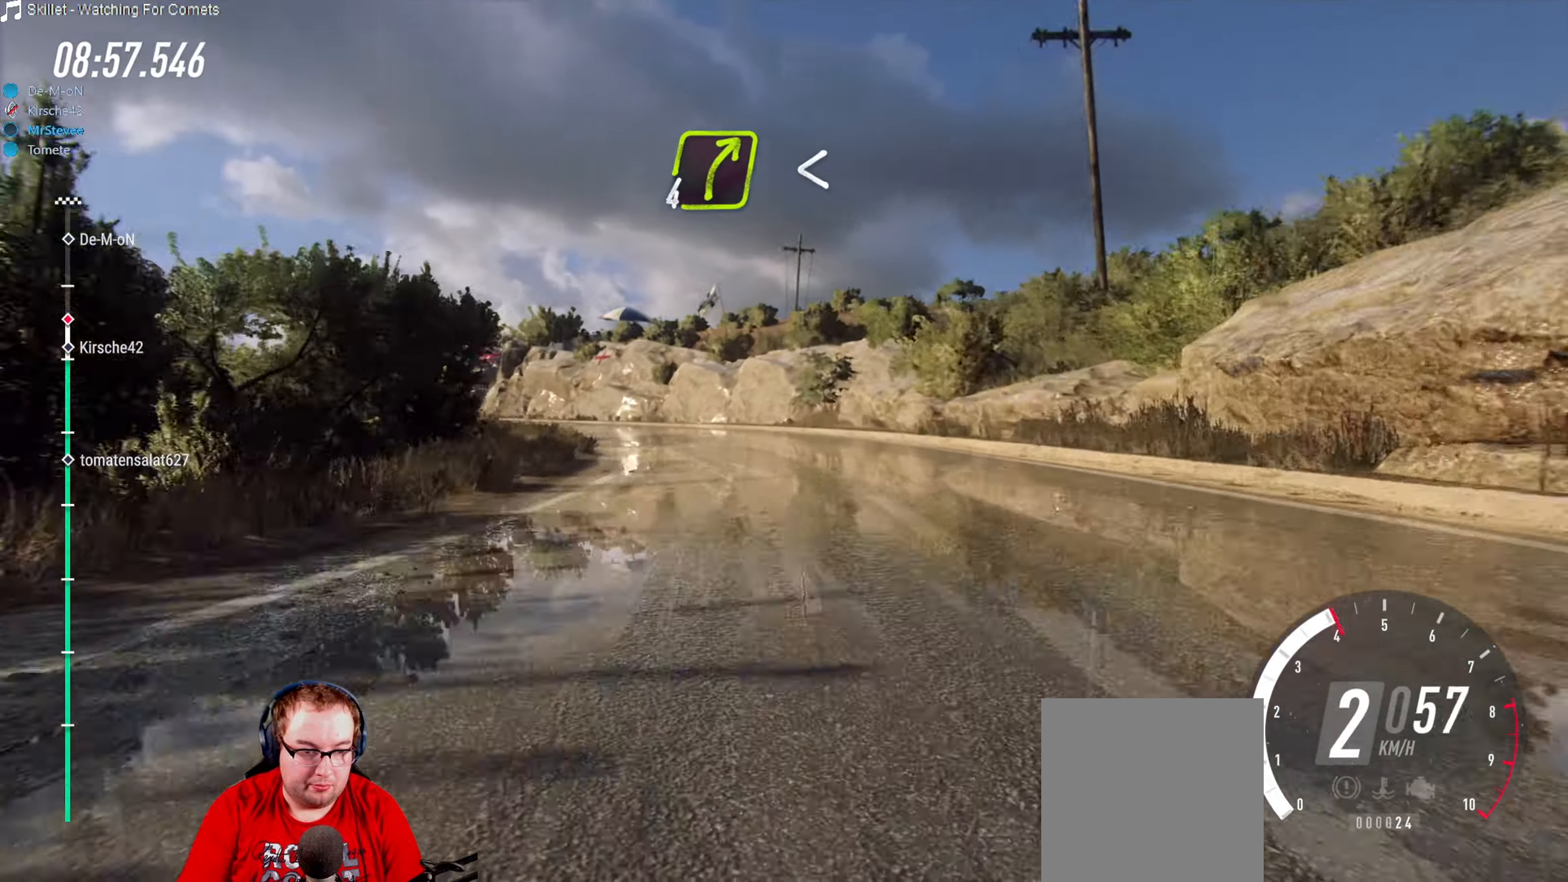
{"buttons": ["R2"], "left_stick": "center", "right_stick": "center", "events": [[150, "left_stick", "center"], [300, "left_stick", "right"], [350, "R2", "down"], [483, "left_stick", "center"]]}
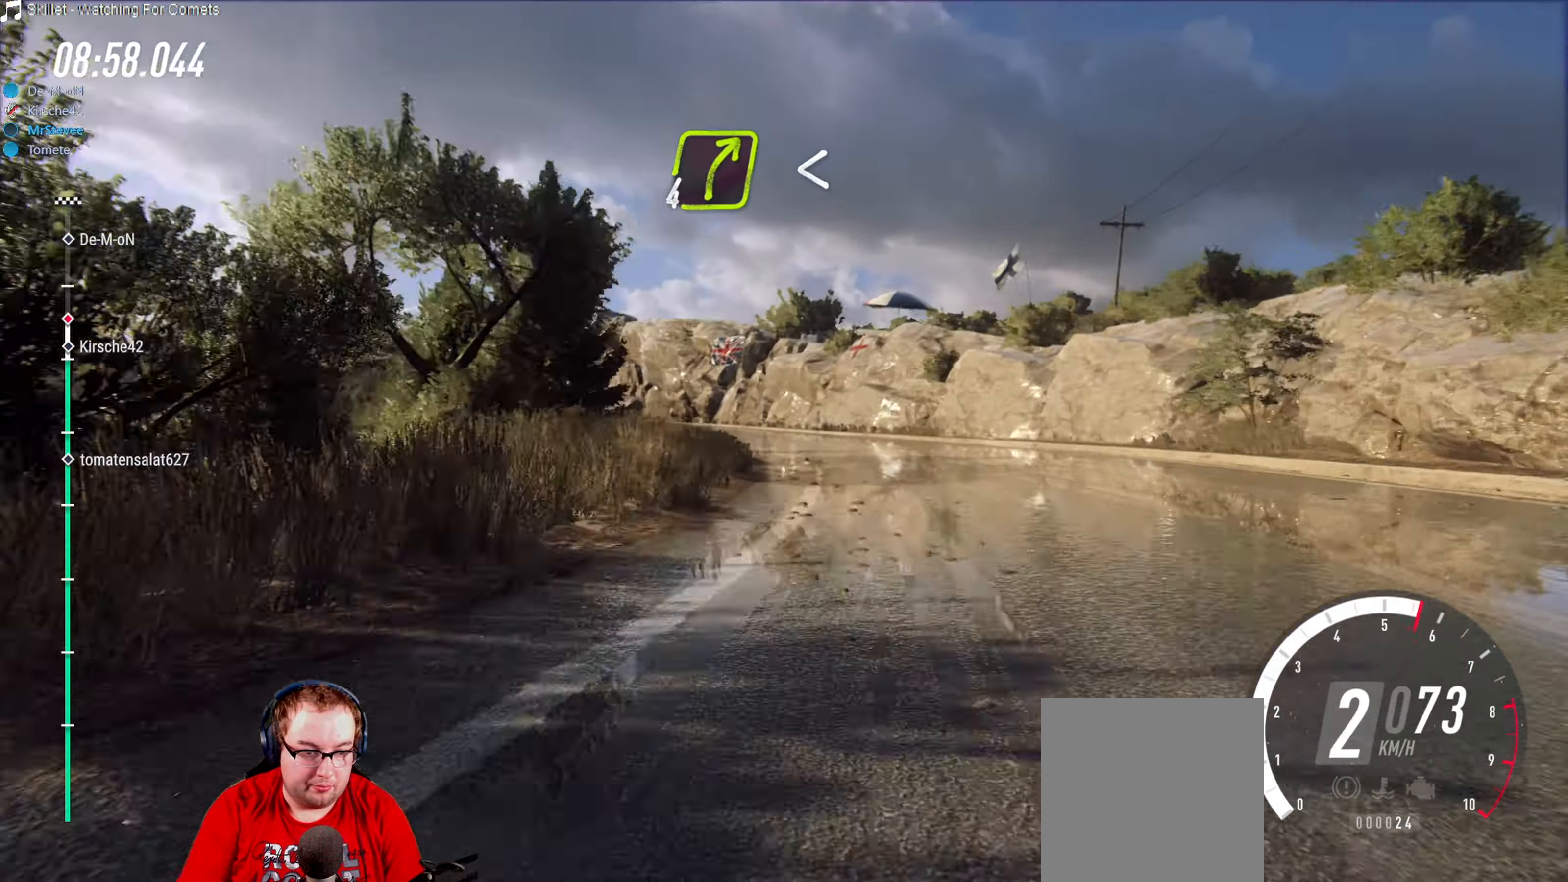
{"buttons": [], "left_stick": "center", "right_stick": "center", "events": [[100, "left_stick", "down-left"], [250, "R2", "up"], [466, "left_stick", "center"]]}
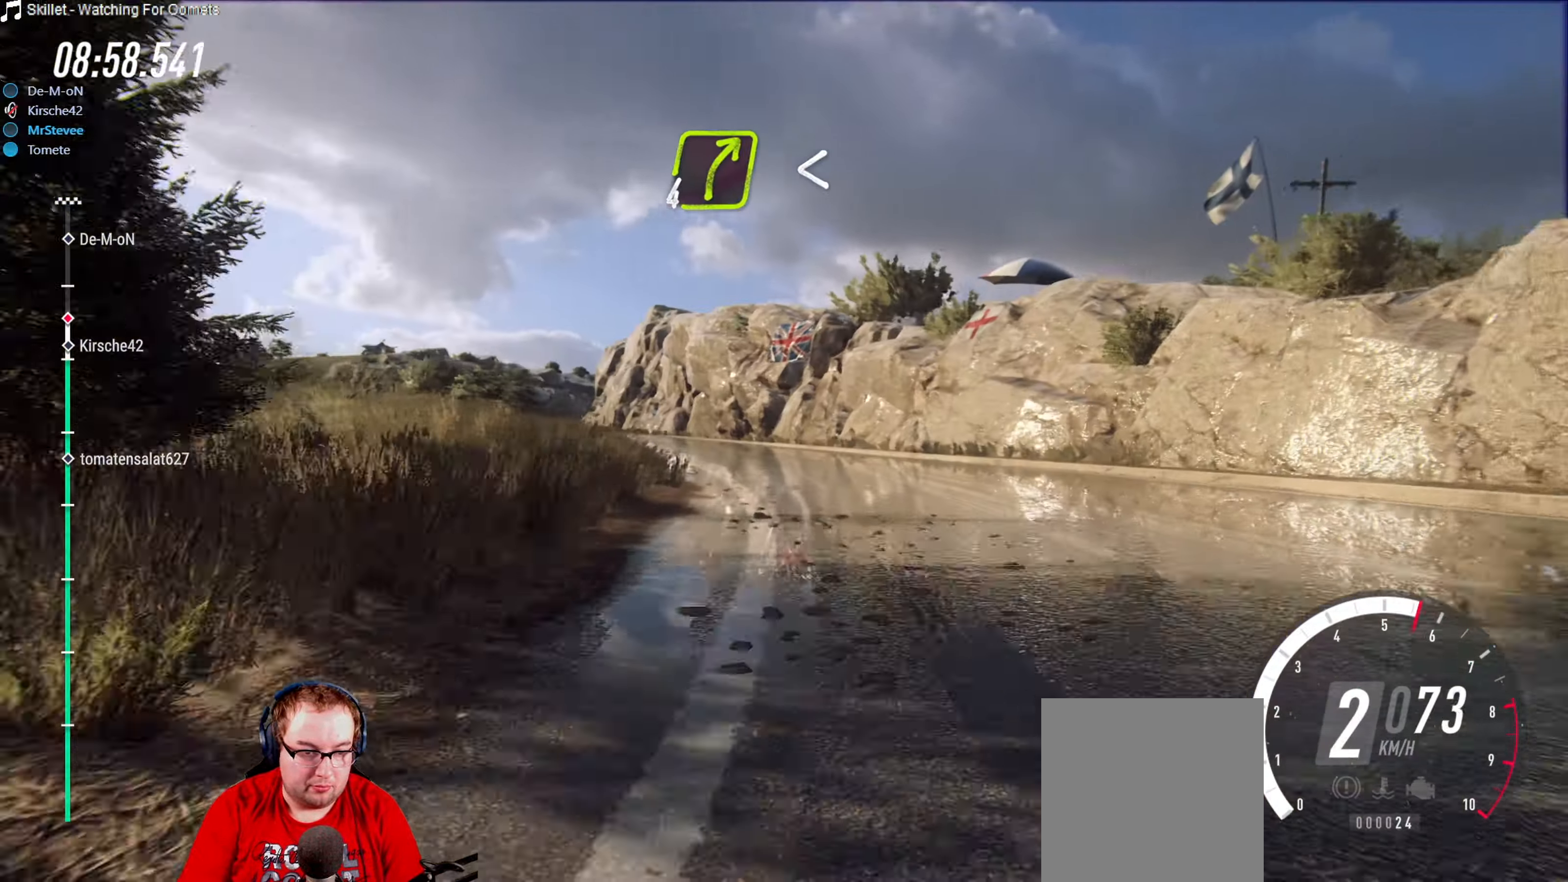
{"buttons": ["R2"], "left_stick": "down-left", "right_stick": "center", "events": [[50, "left_stick", "down"], [150, "left_stick", "center"], [233, "R2", "down"], [383, "left_stick", "down-left"]]}
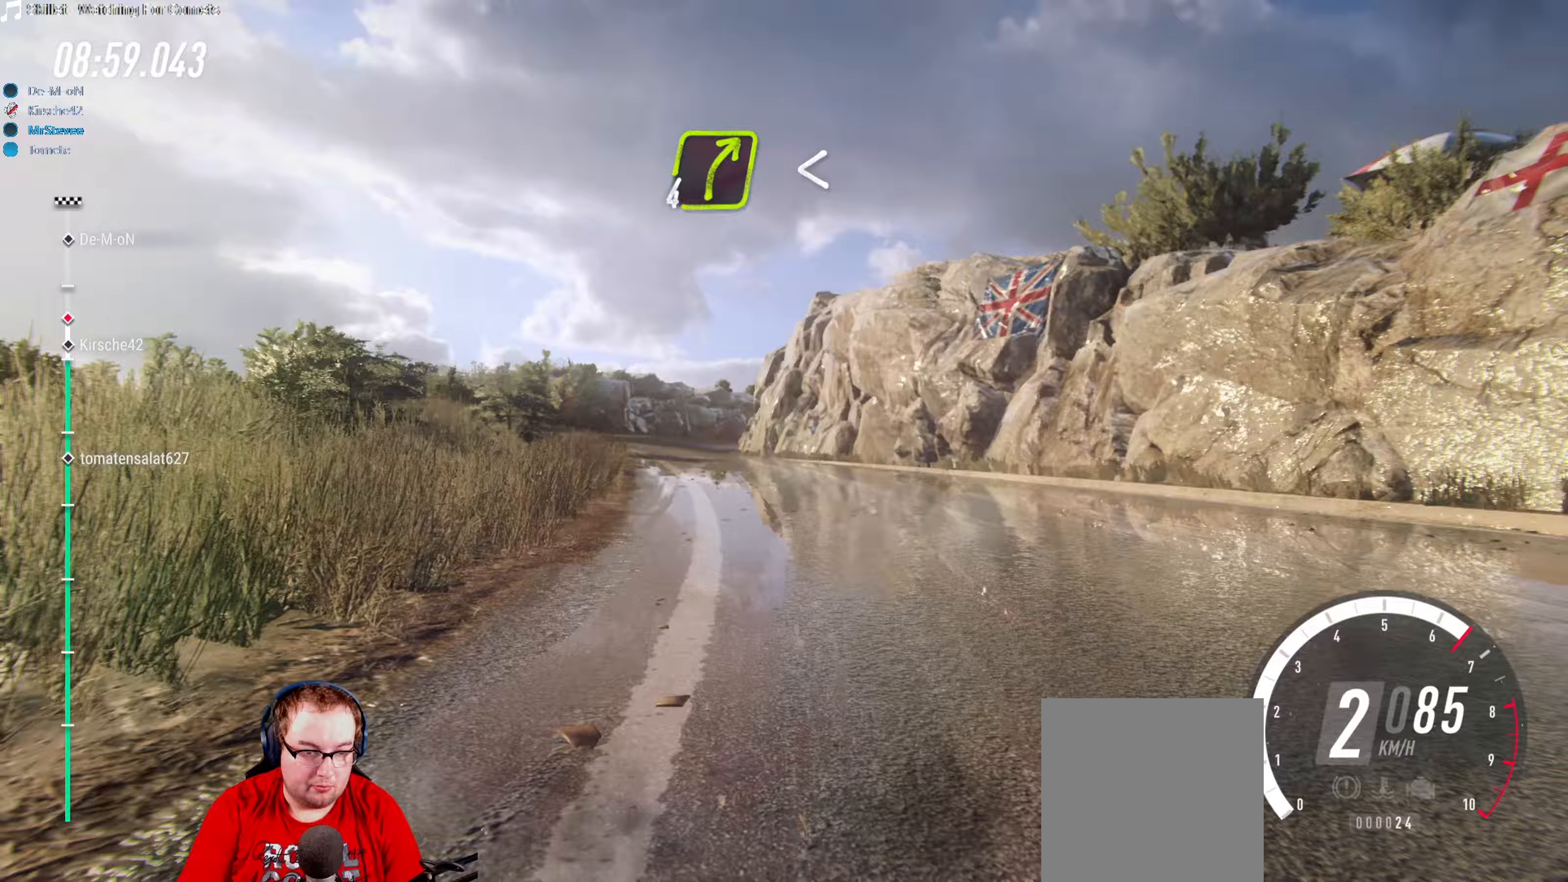
{"buttons": ["R2"], "left_stick": "center", "right_stick": "center", "events": [[217, "left_stick", "center"]]}
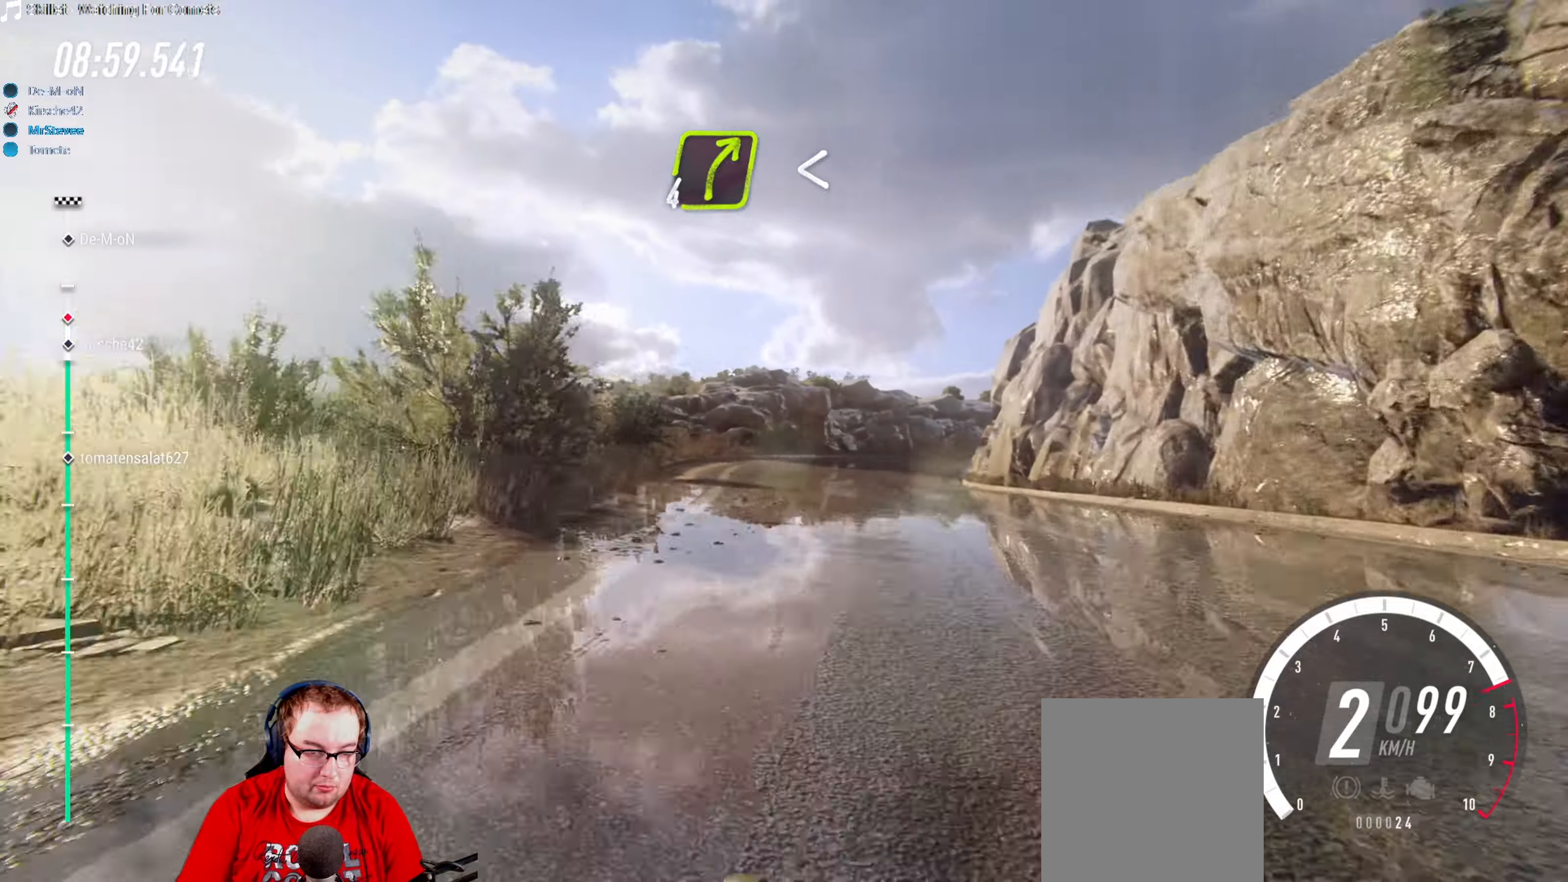
{"buttons": [], "left_stick": "center", "right_stick": "center", "events": [[67, "left_stick", "right"], [150, "R2", "up"], [483, "left_stick", "center"]]}
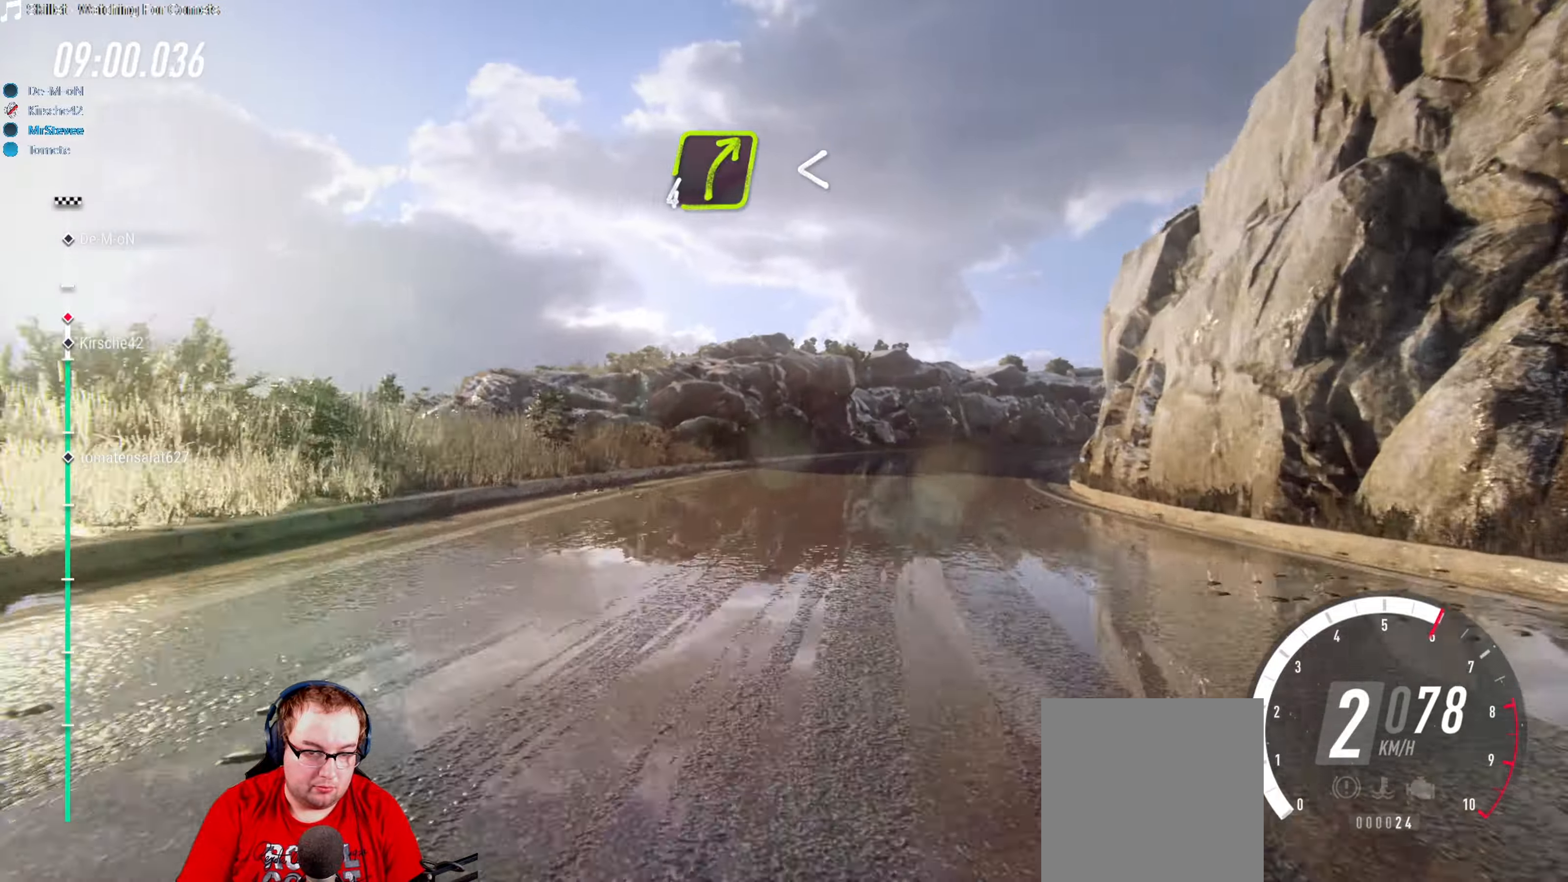
{"buttons": [], "left_stick": "right", "right_stick": "center", "events": [[83, "left_stick", "down-left"], [150, "R2", "down"], [200, "left_stick", "center"], [283, "left_stick", "right"], [333, "R2", "up"]]}
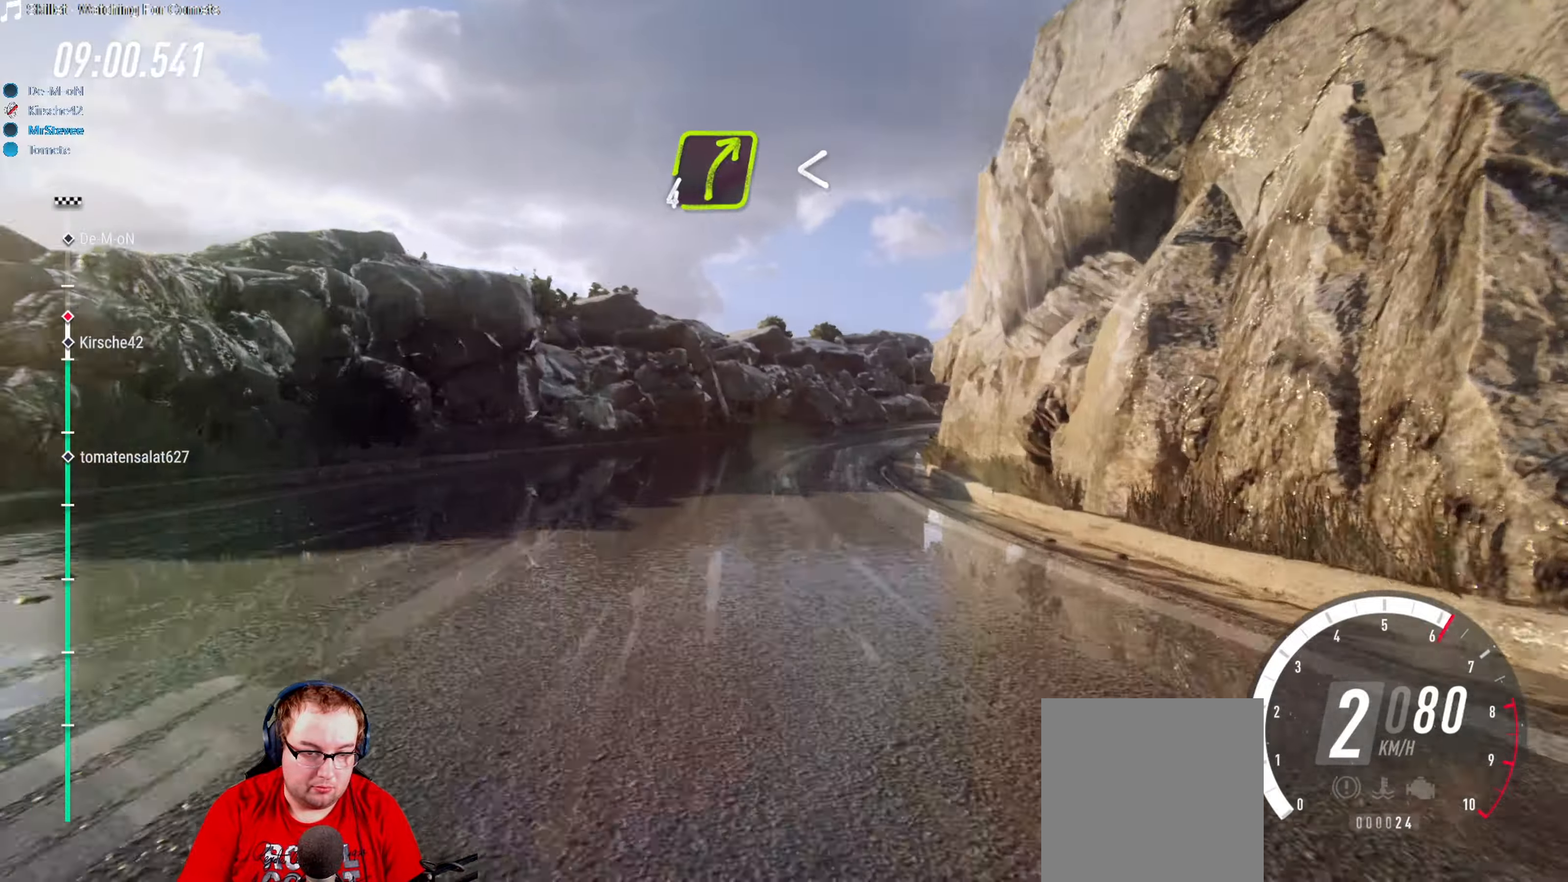
{"buttons": ["R2"], "left_stick": "center", "right_stick": "center", "events": [[117, "left_stick", "center"], [183, "R2", "down"], [250, "left_stick", "down-left"], [400, "left_stick", "center"]]}
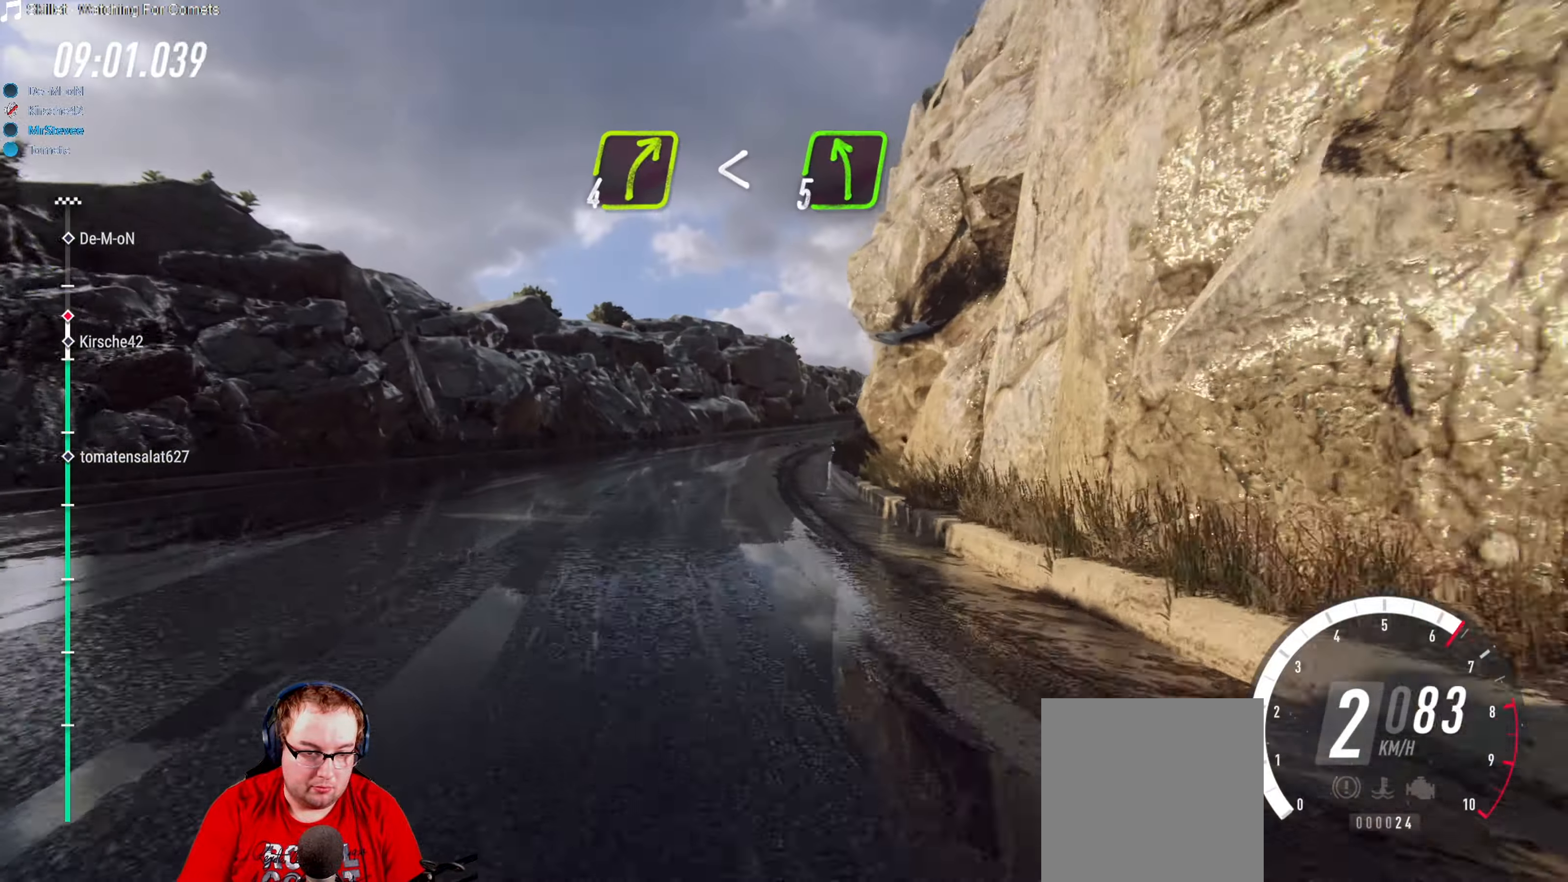
{"buttons": [], "left_stick": "center", "right_stick": "center", "events": [[83, "left_stick", "right"], [383, "left_stick", "center"], [400, "R2", "up"]]}
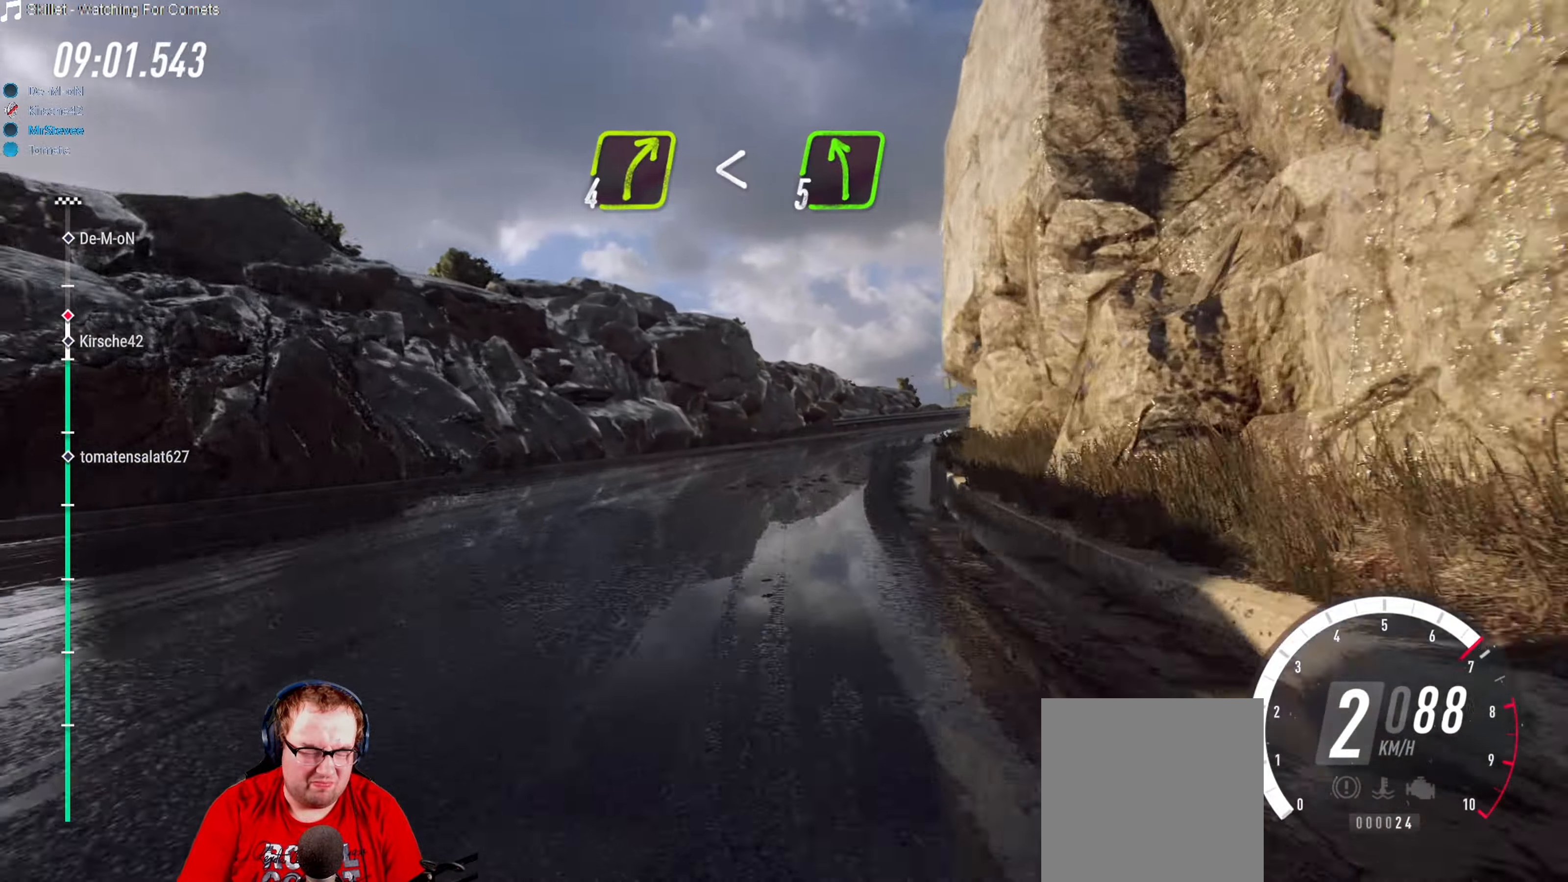
{"buttons": ["R2"], "left_stick": "right", "right_stick": "center", "events": [[133, "R2", "down"], [200, "left_stick", "right"]]}
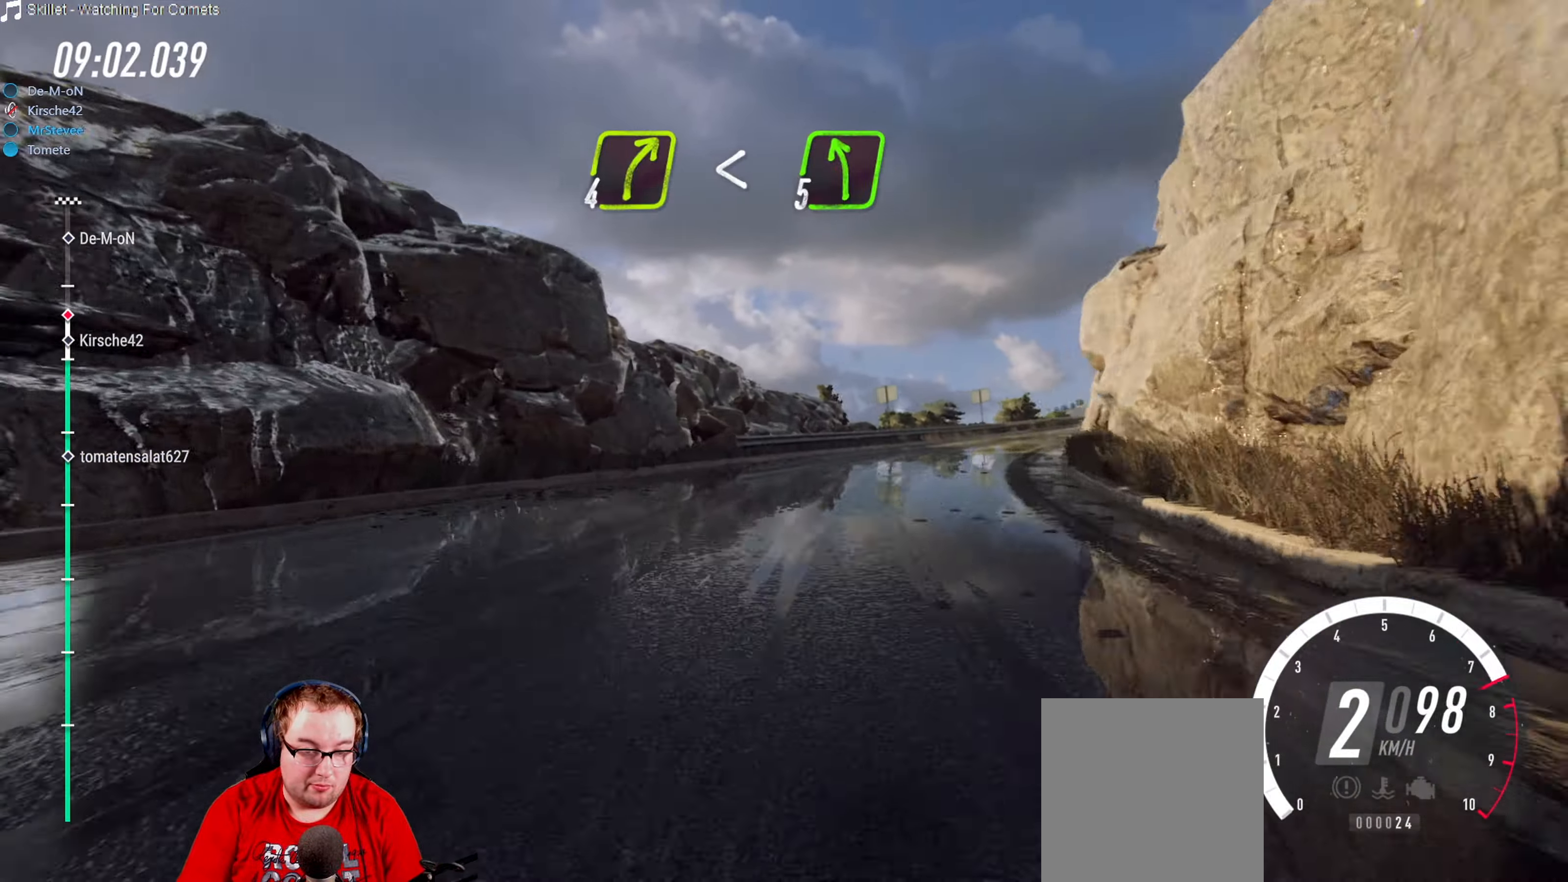
{"buttons": ["R2"], "left_stick": "center", "right_stick": "center", "events": [[17, "R2", "up"], [167, "L2", "down"], [333, "L2", "up"], [383, "left_stick", "center"], [433, "R2", "down"]]}
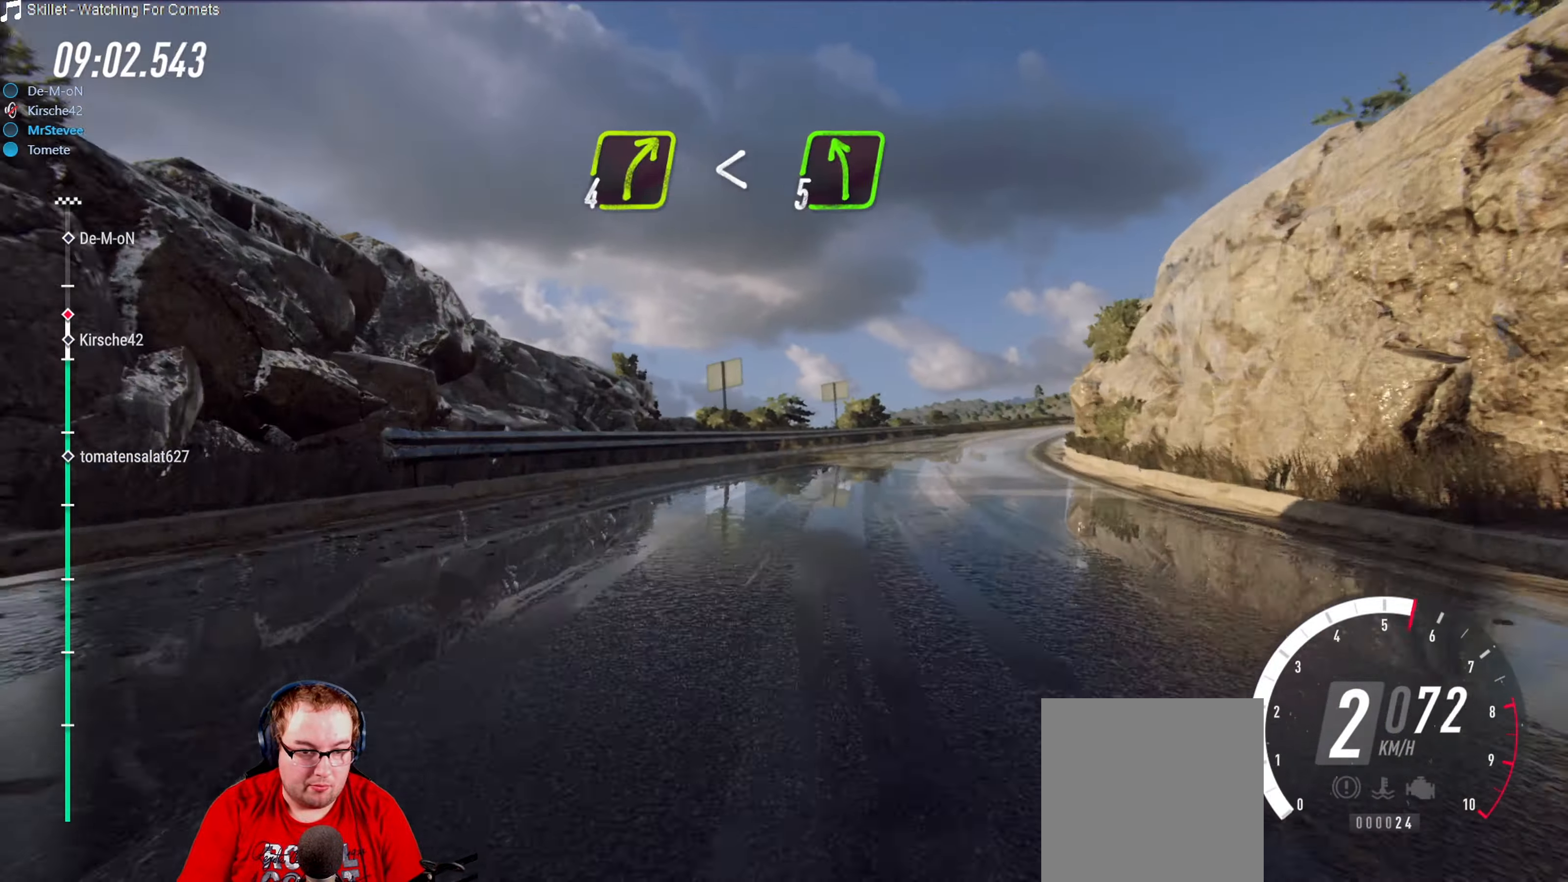
{"buttons": ["R2"], "left_stick": "center", "right_stick": "center", "events": [[17, "left_stick", "right"], [133, "R2", "up"], [233, "R2", "down"], [317, "left_stick", "center"]]}